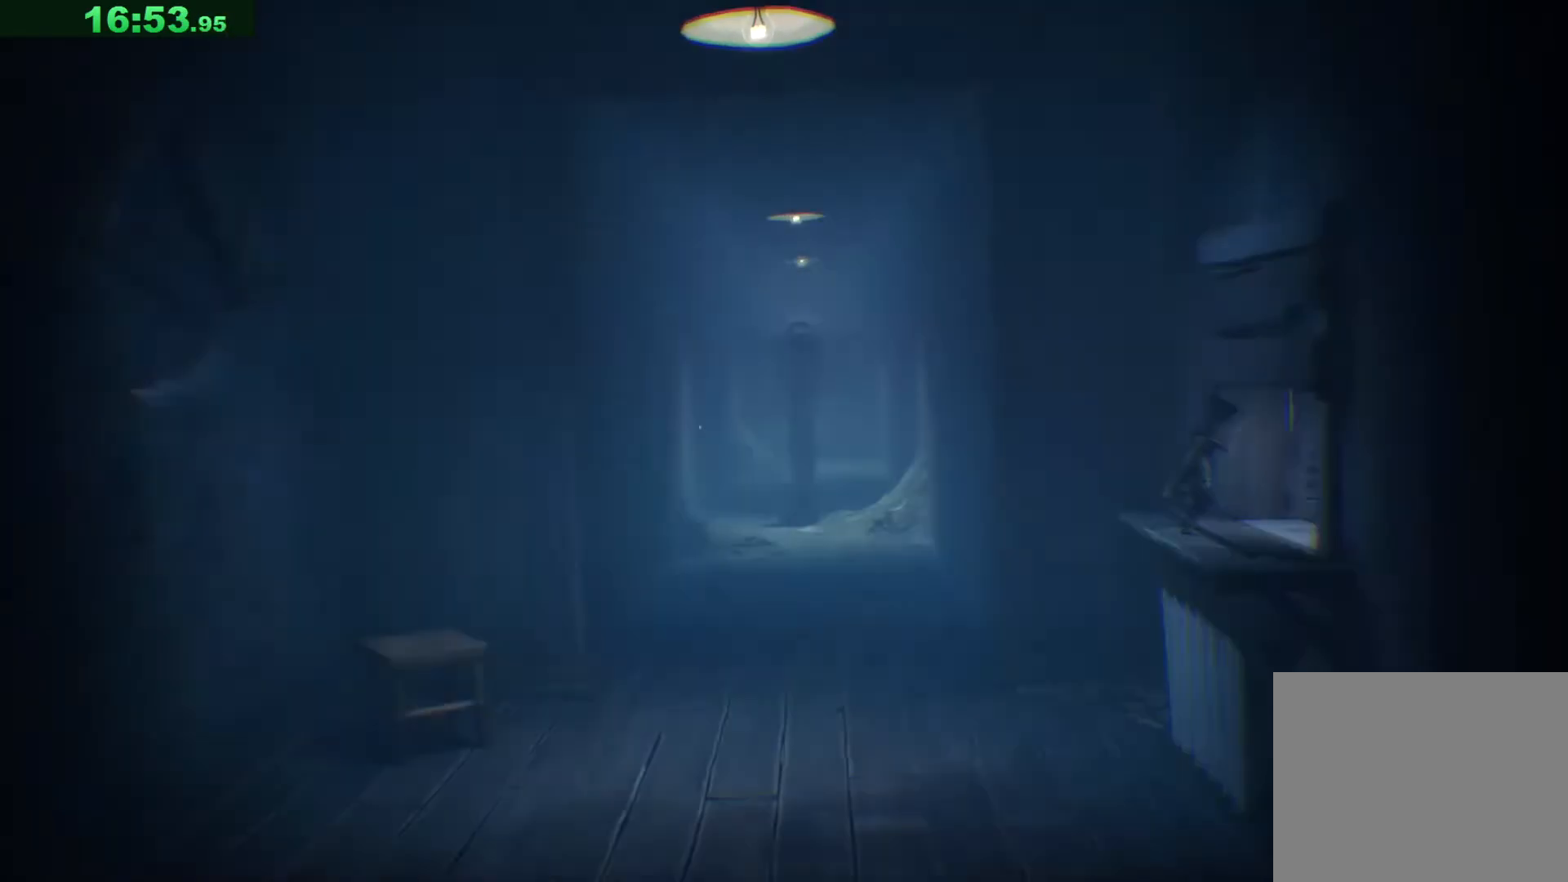
Gameplay with keyboard; each line is a JSON object with the keys held at the frame after it. "events" lists presses ("down") and releases ("up") of "a", "ctrl", "d", "e", "q", "s", "shift", "space" and "w" between this image and that frame as [ms after this image, input, new state], when the widget could be followed in between. No other keys are recorded. Mouse input is not recorded.
{"keys": ["d"], "events": []}
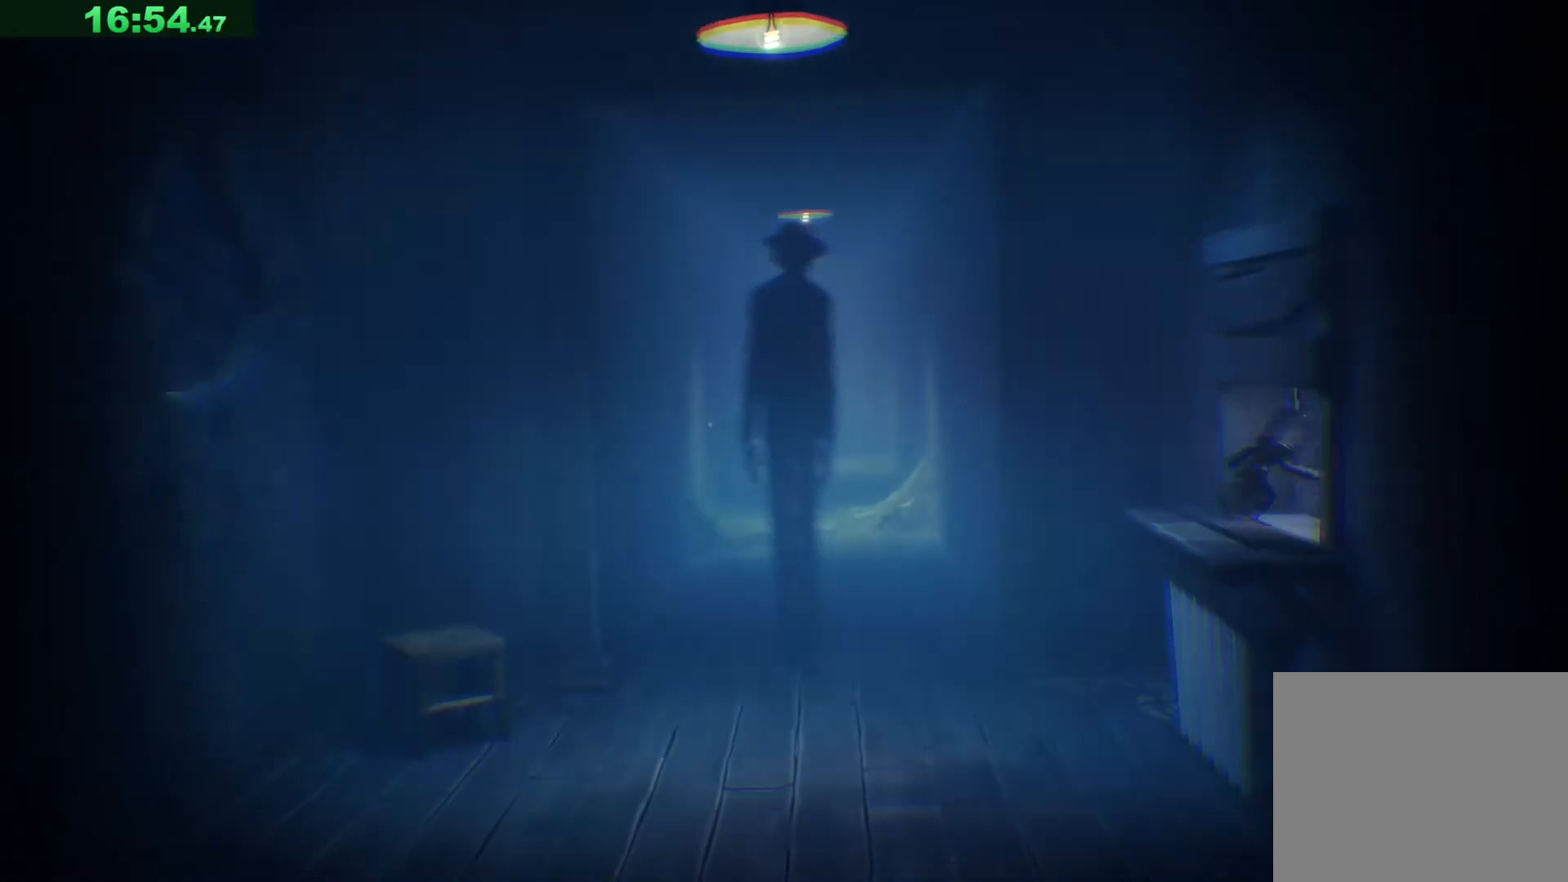
{"keys": ["d"], "events": []}
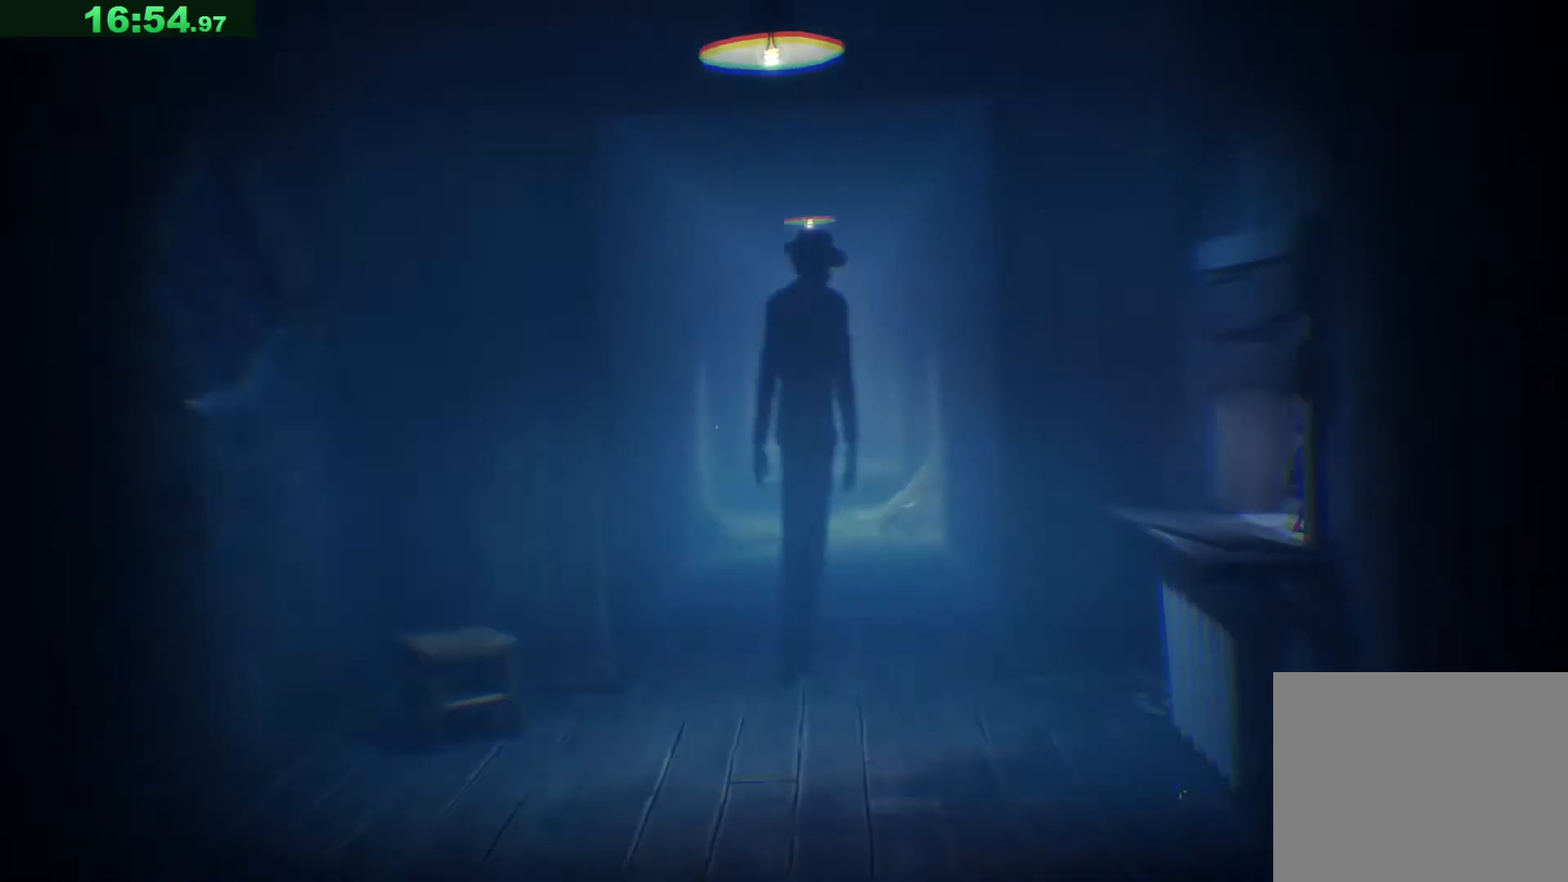
{"keys": ["d"], "events": []}
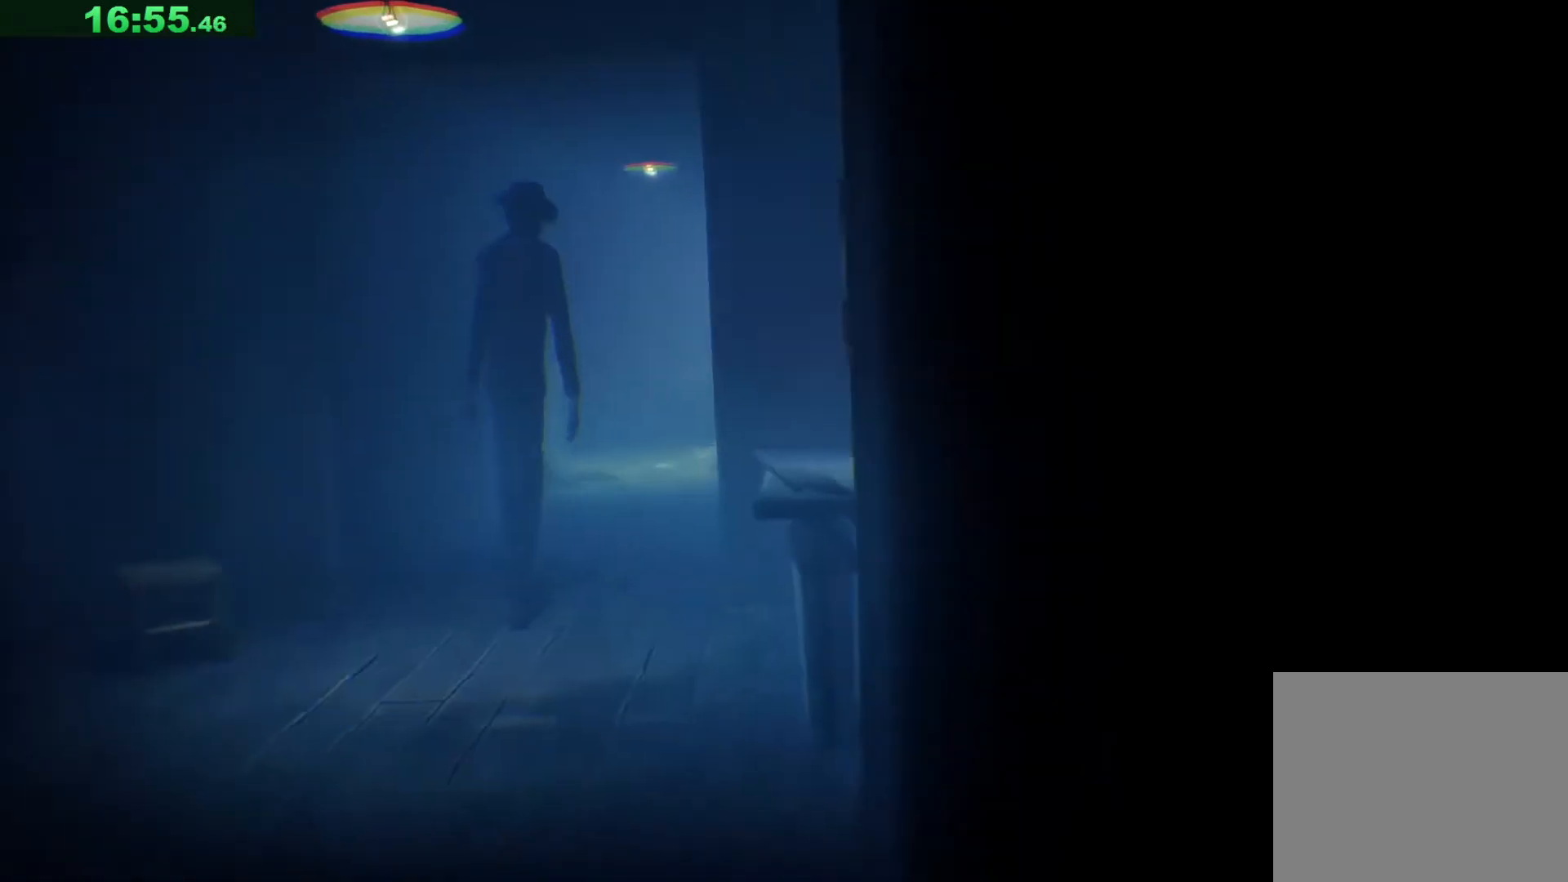
{"keys": ["d"], "events": []}
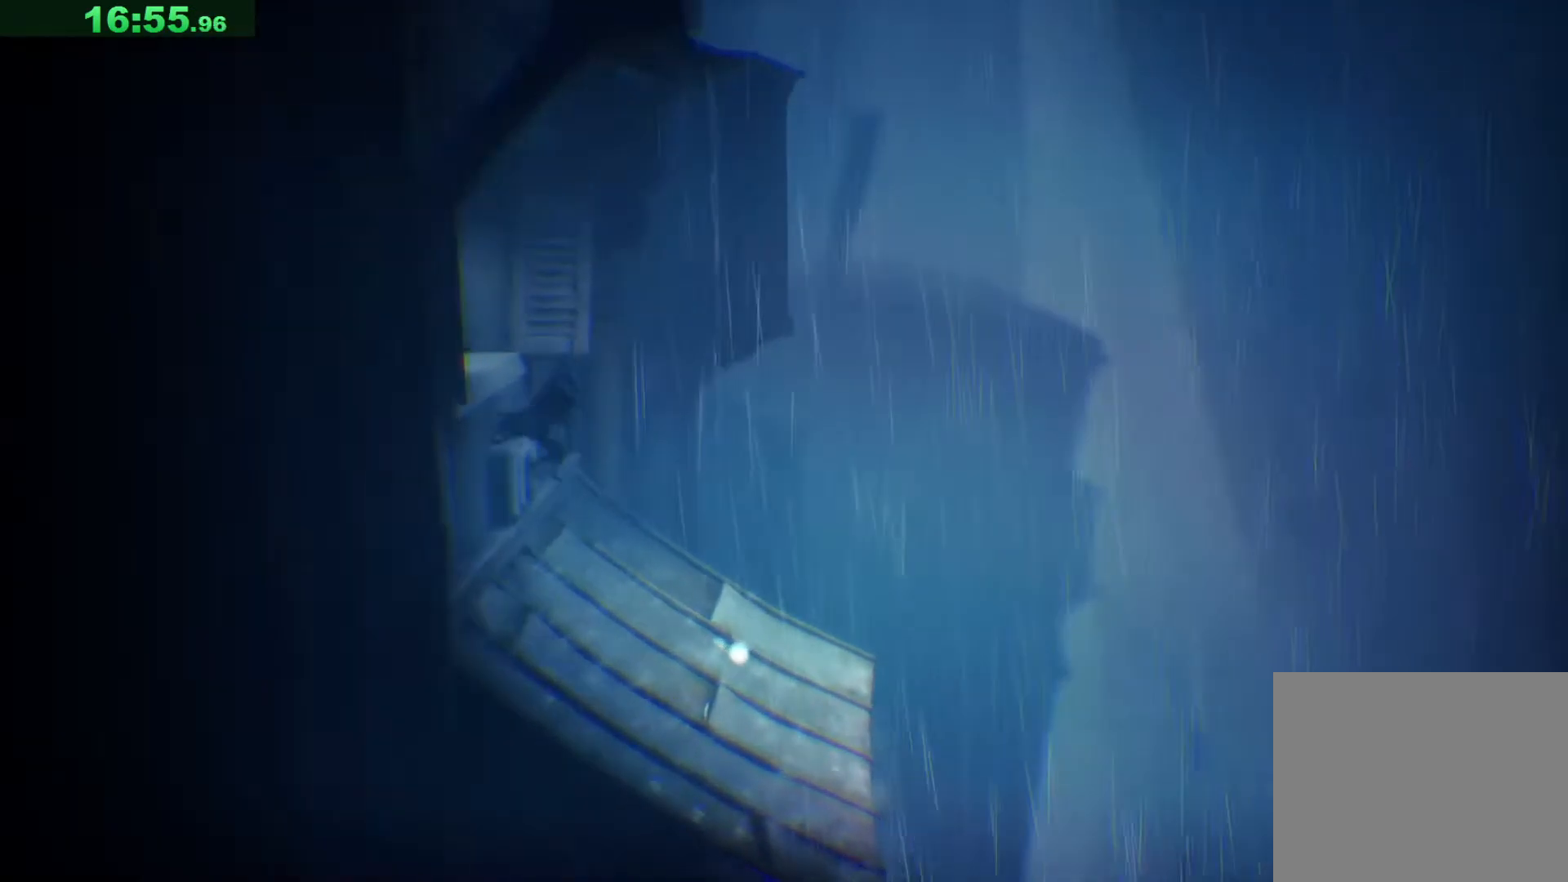
{"keys": ["d"], "events": []}
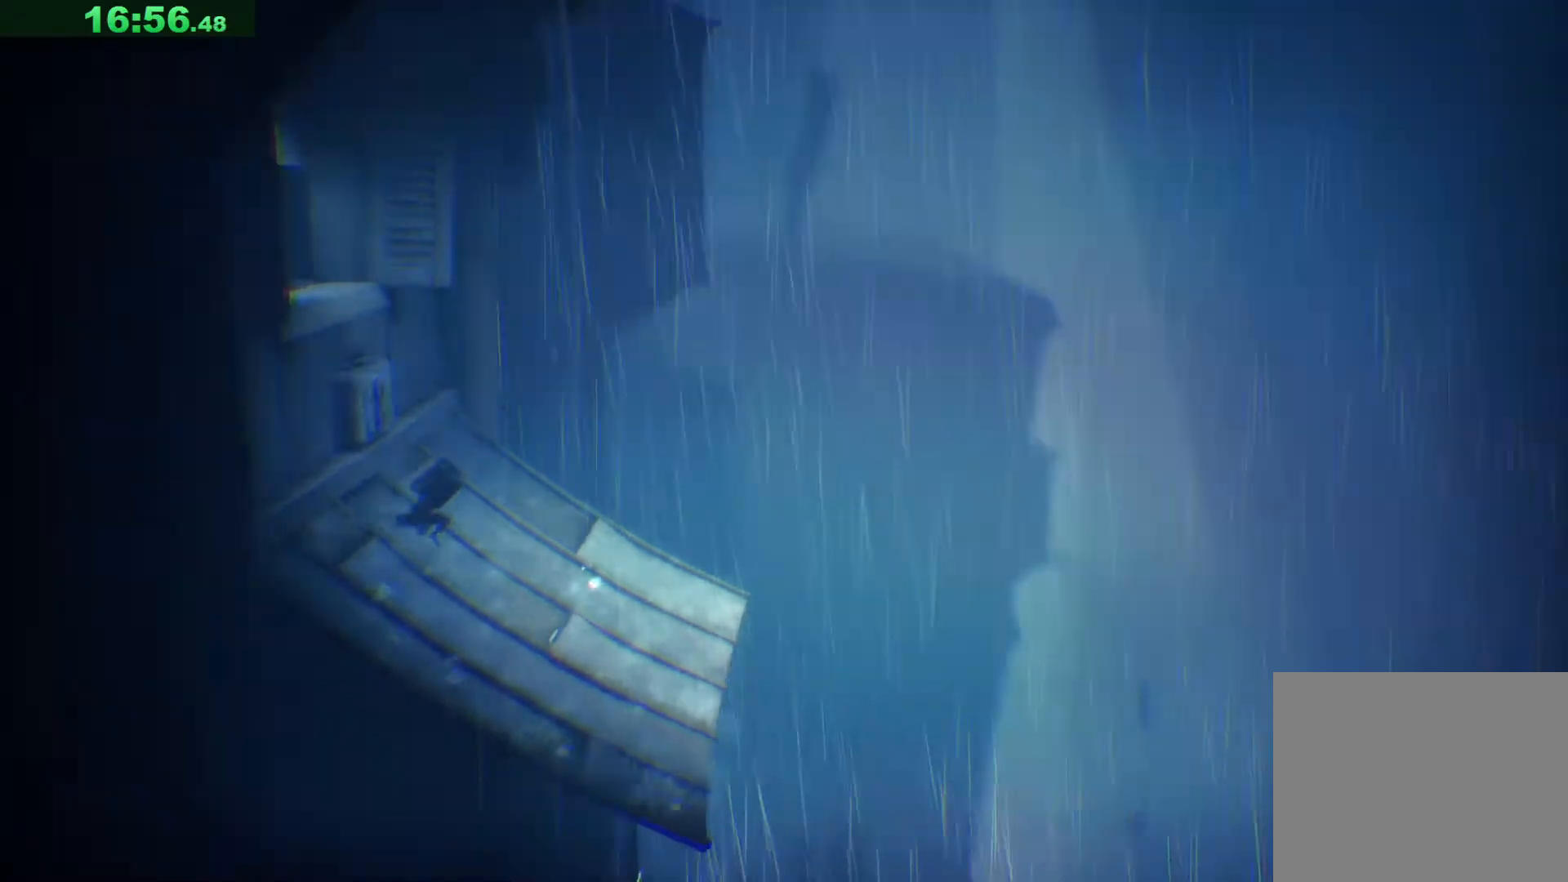
{"keys": ["d"], "events": []}
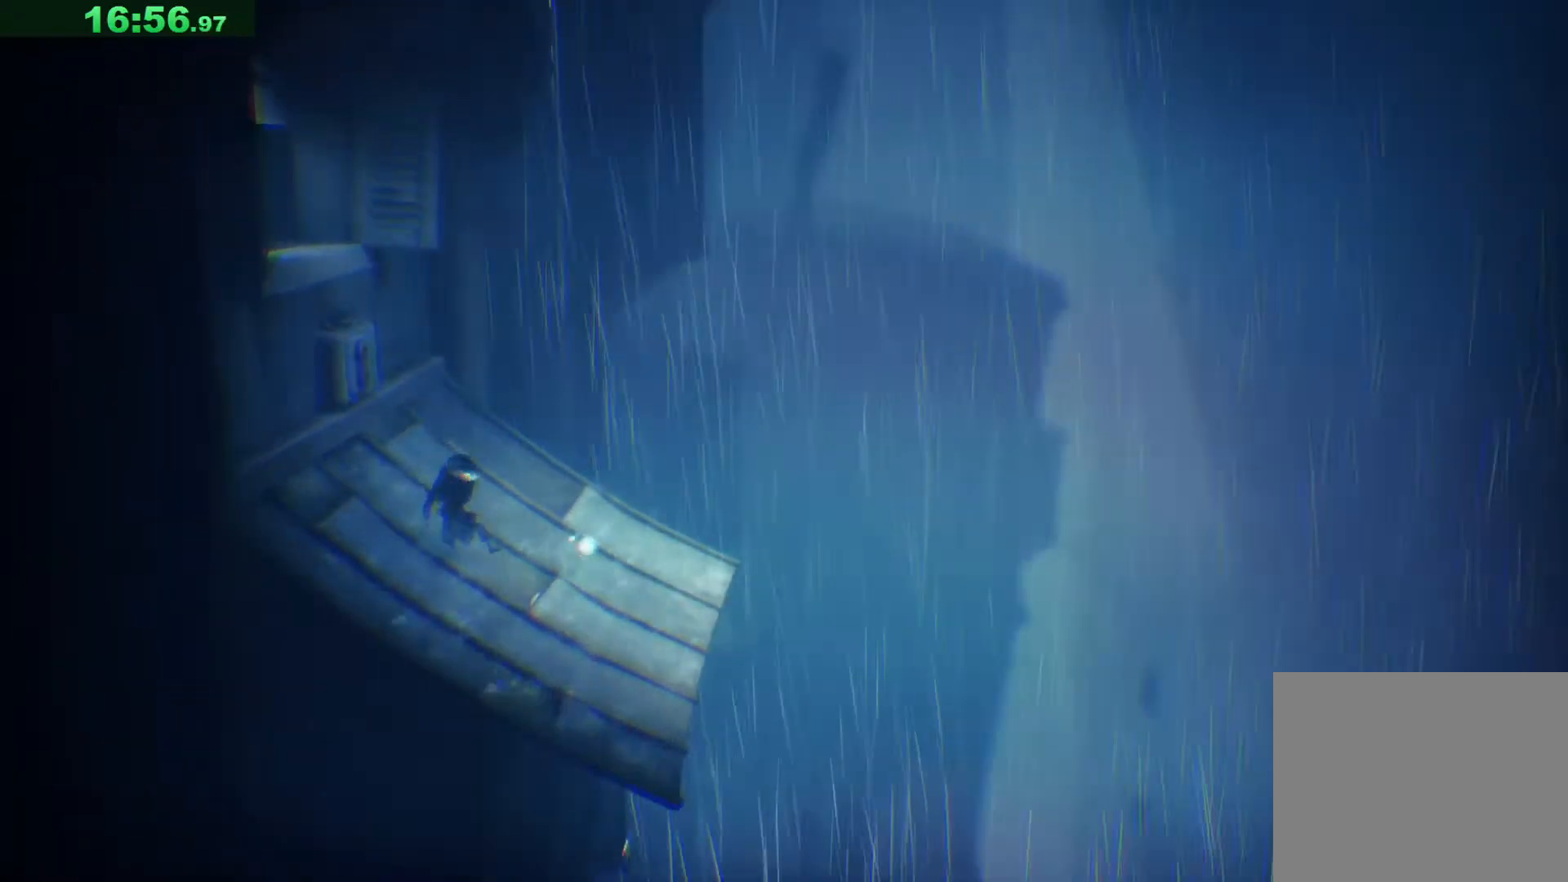
{"keys": ["d"], "events": []}
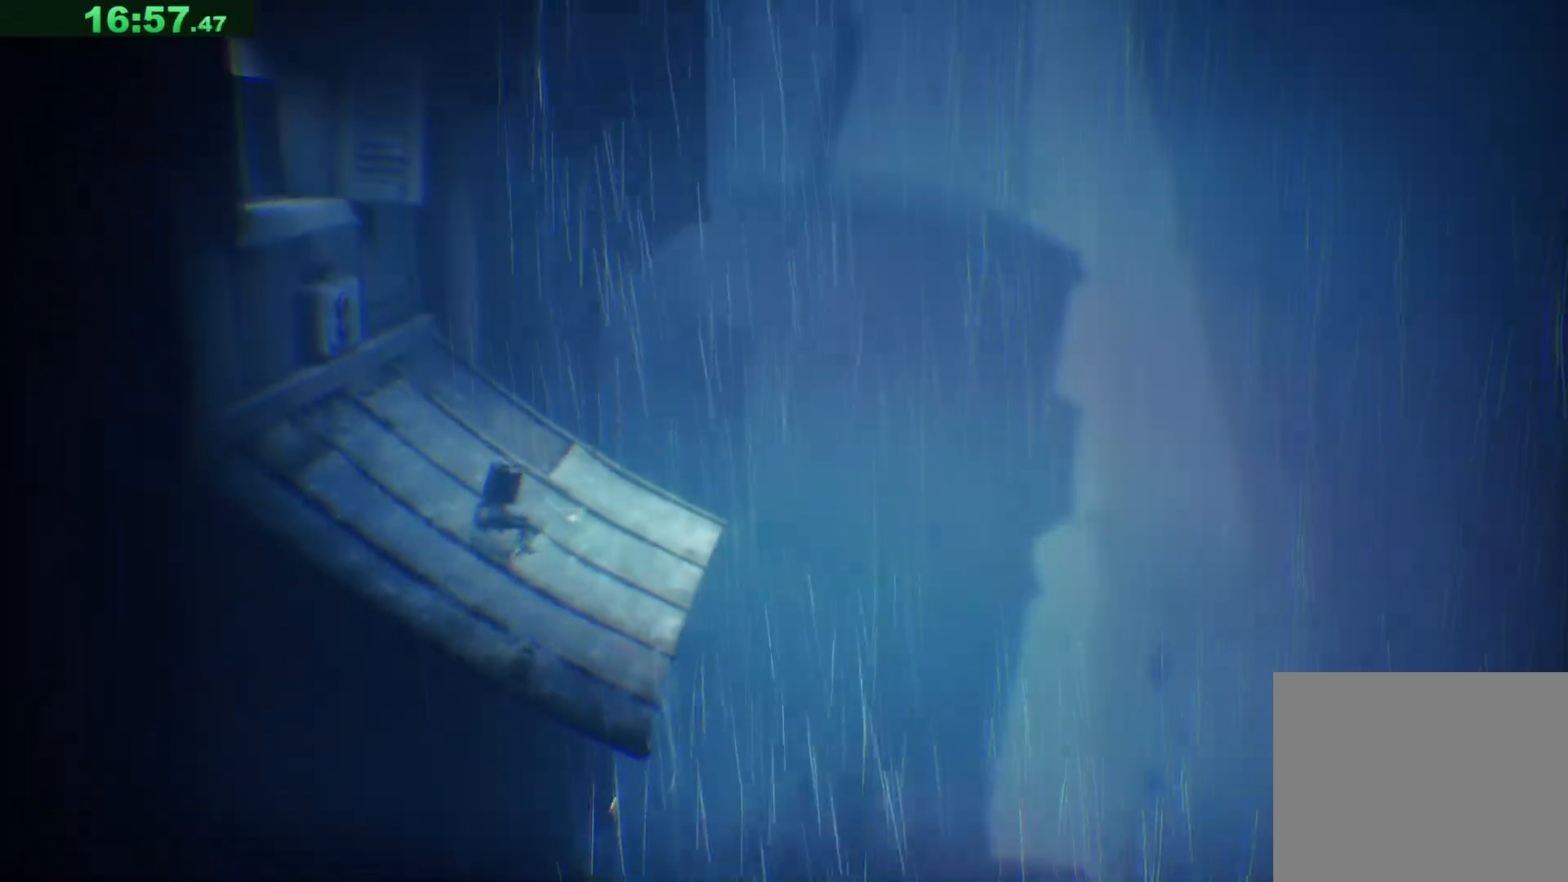
{"keys": ["d"], "events": []}
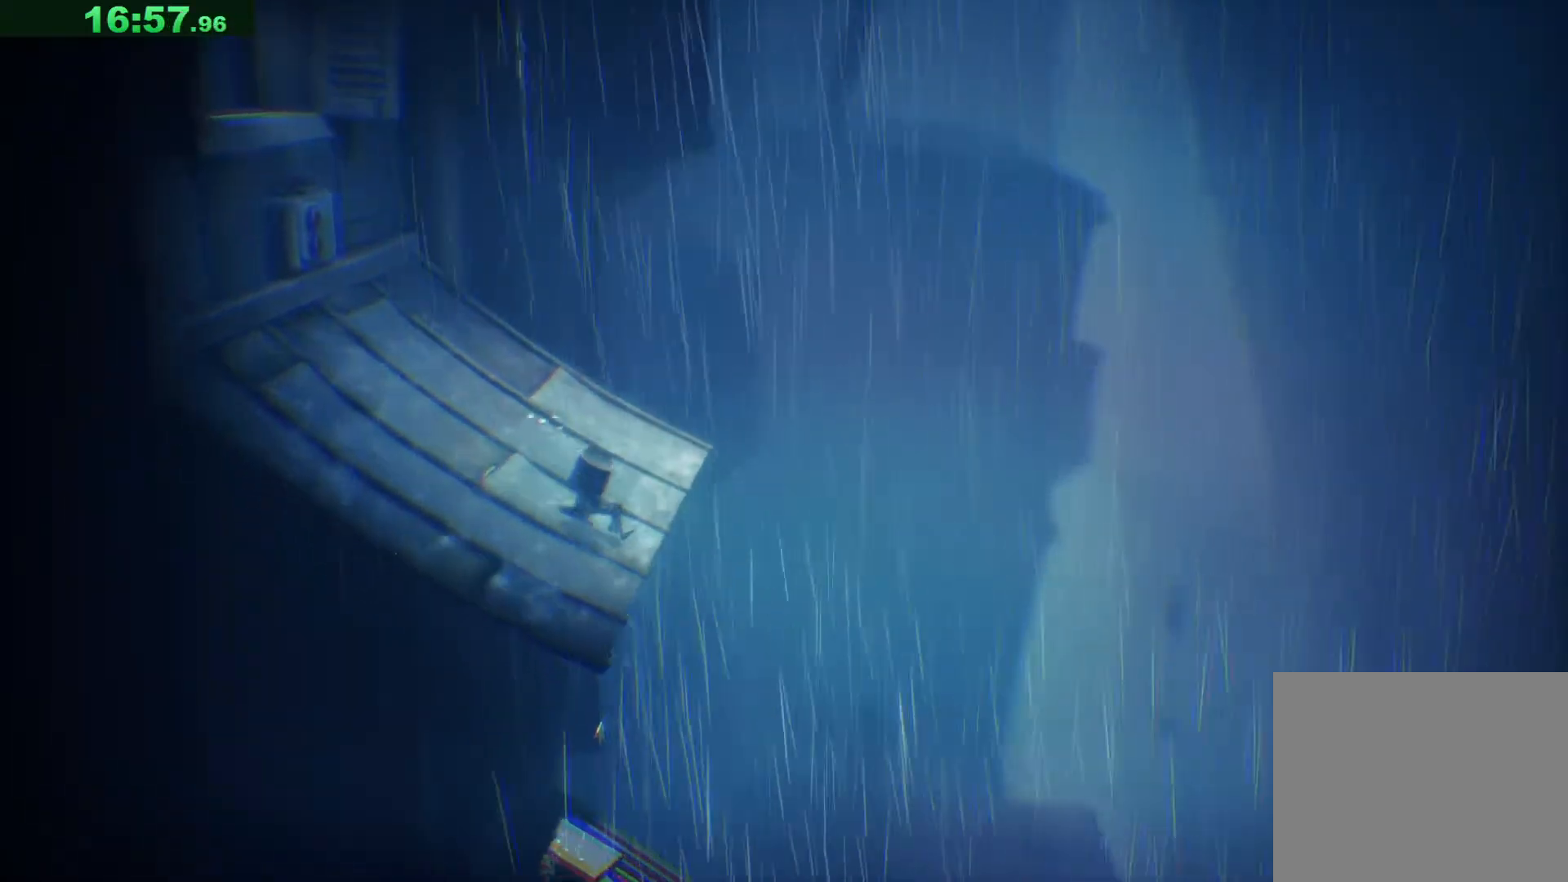
{"keys": ["d"], "events": []}
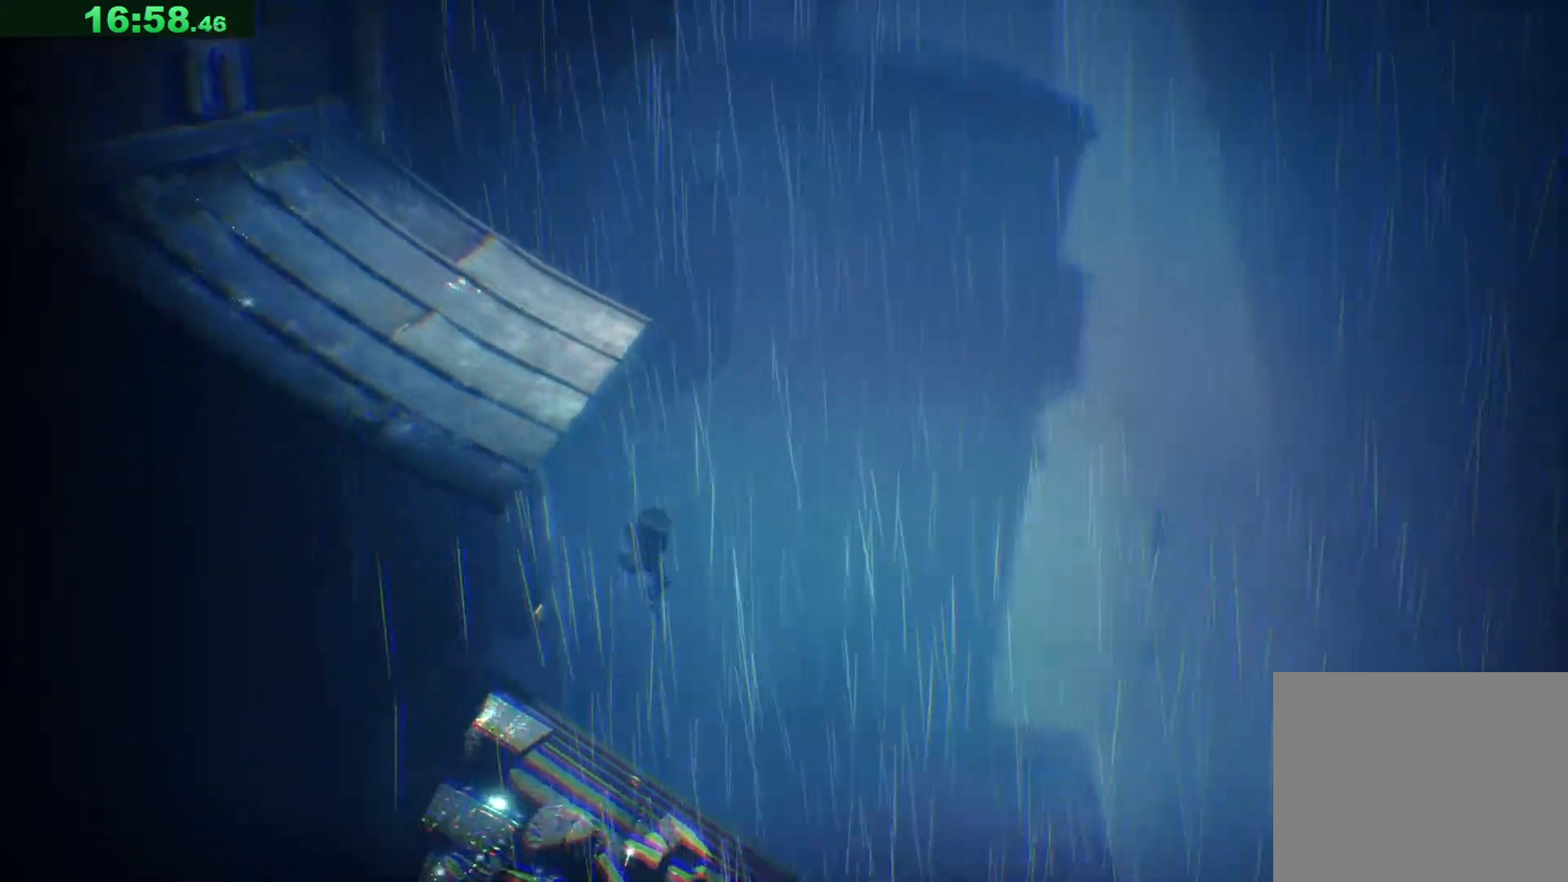
{"keys": ["d"], "events": []}
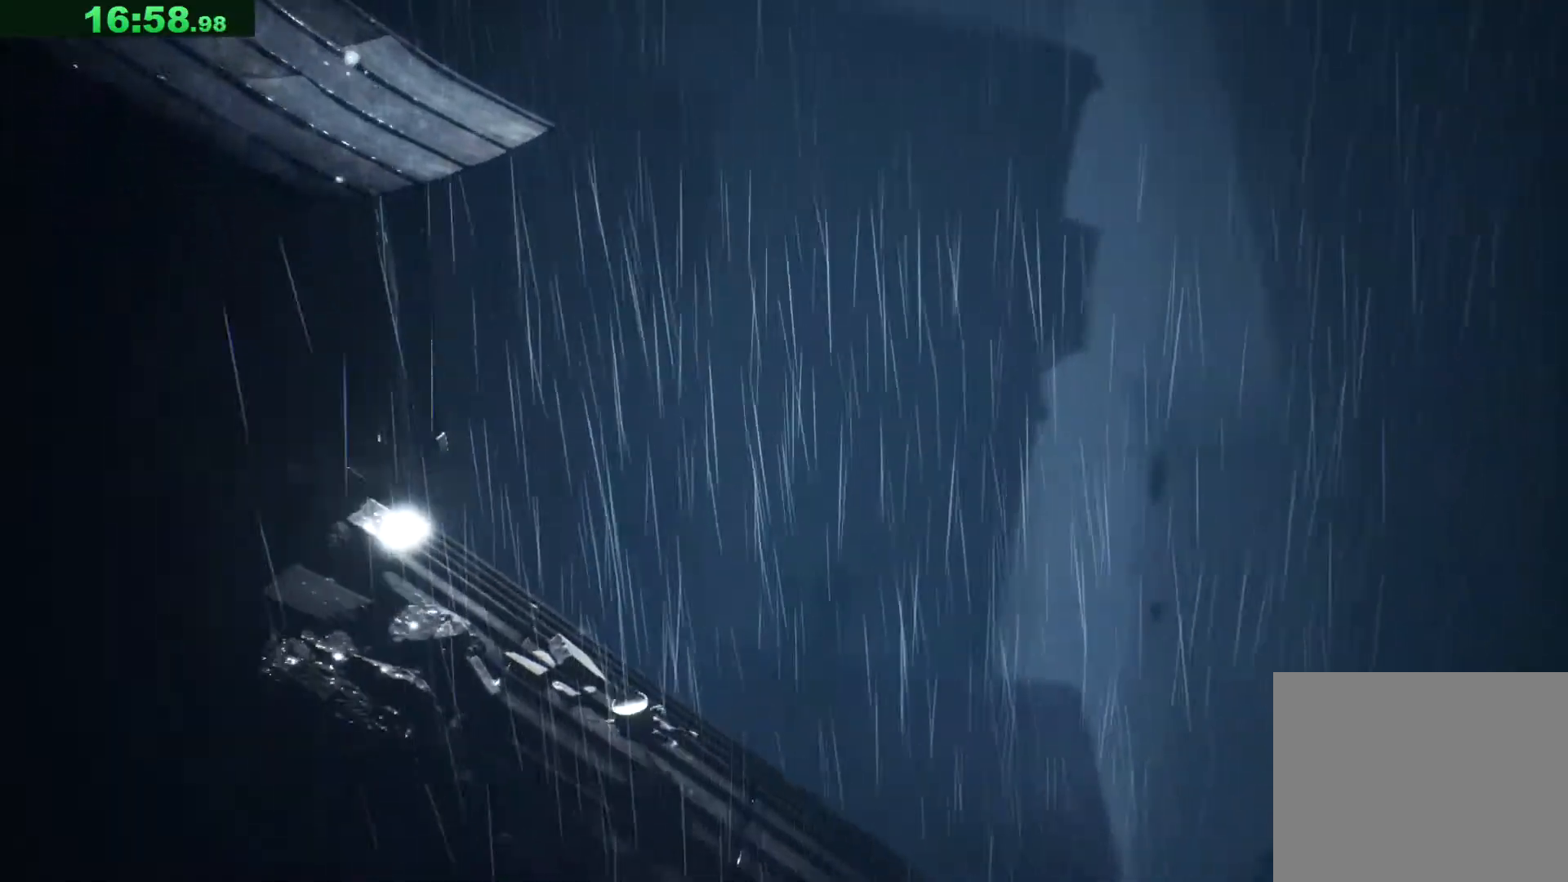
{"keys": ["d"], "events": []}
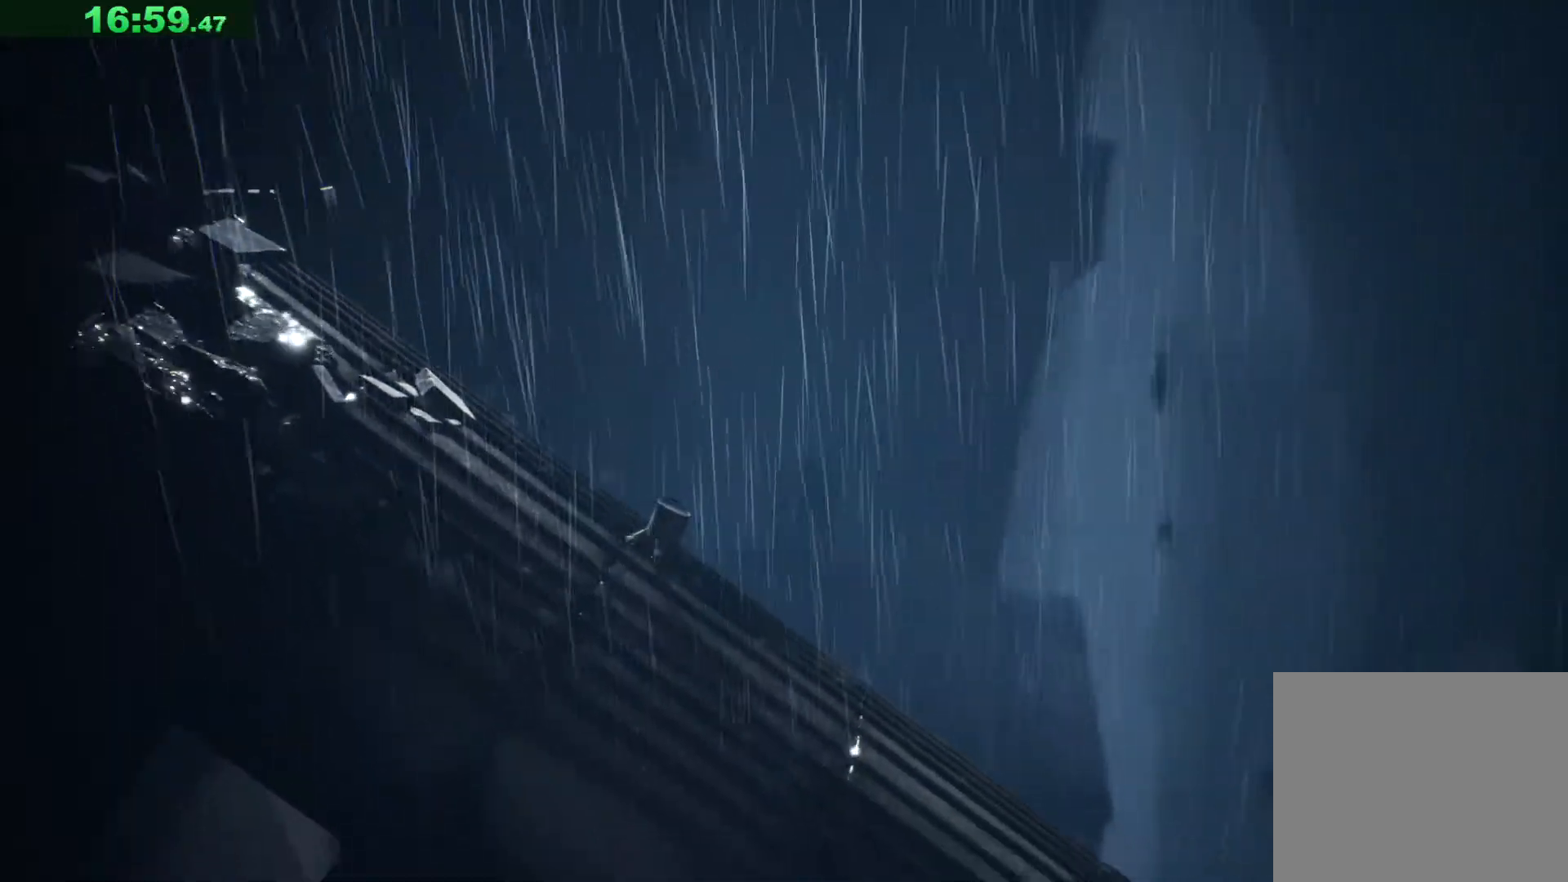
{"keys": ["d"], "events": []}
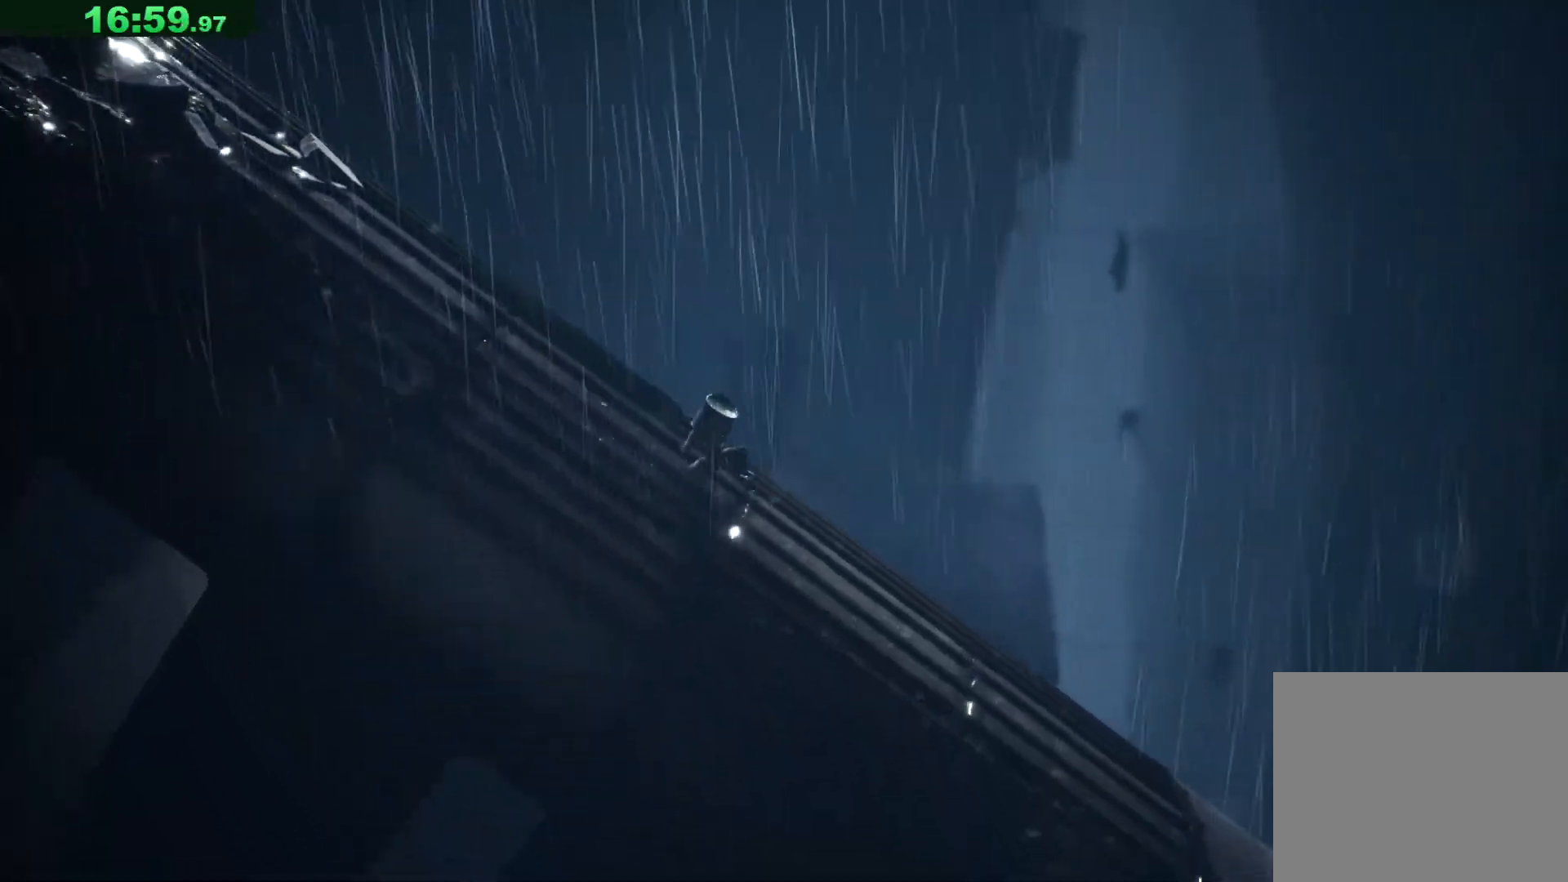
{"keys": ["d"], "events": []}
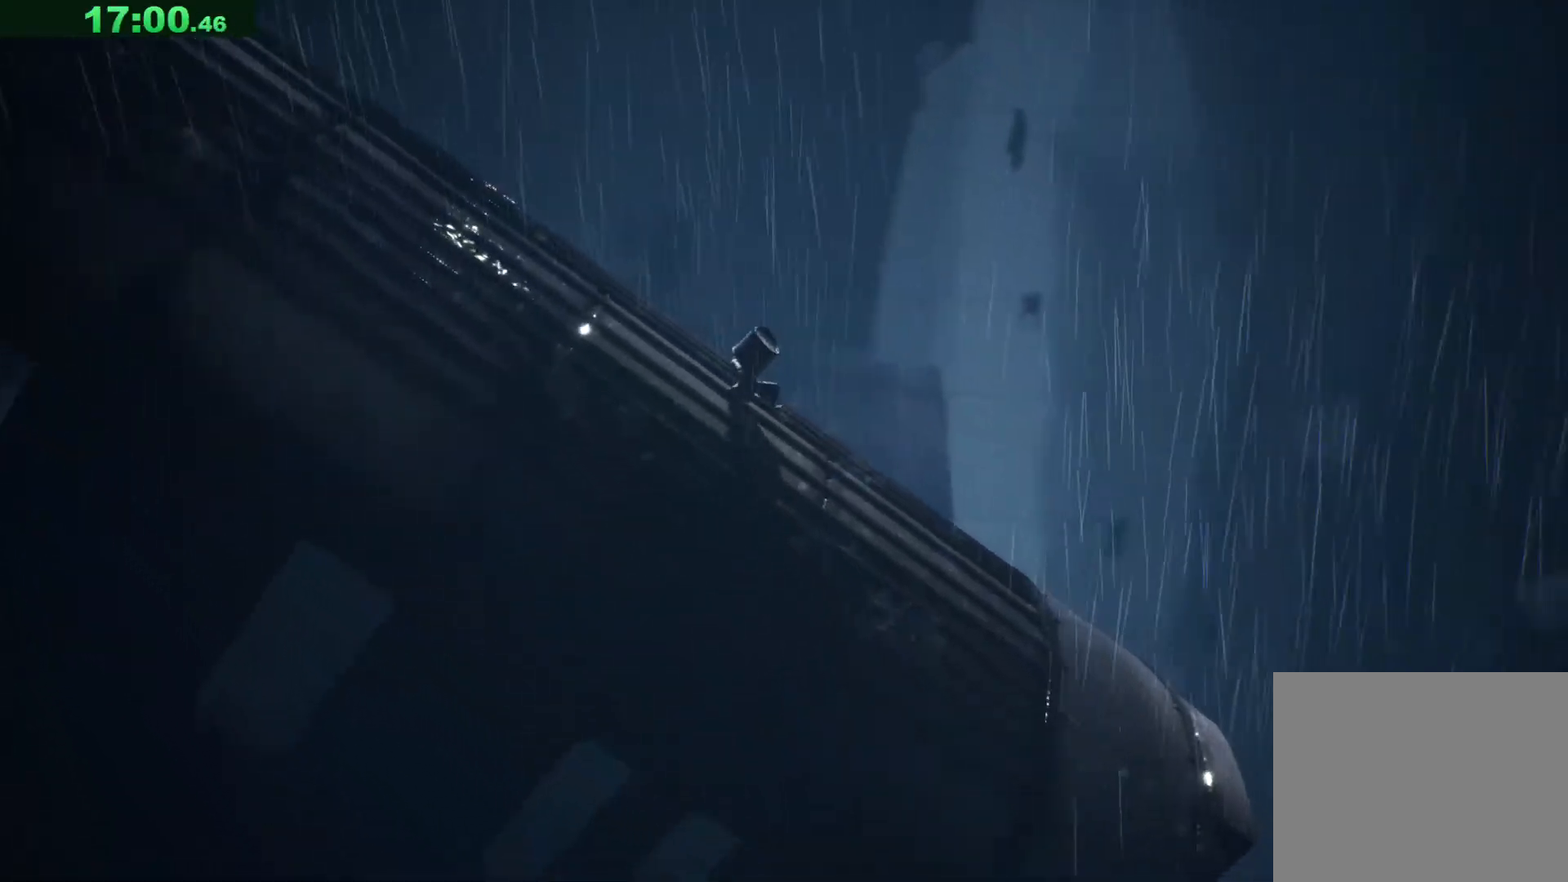
{"keys": ["d"], "events": []}
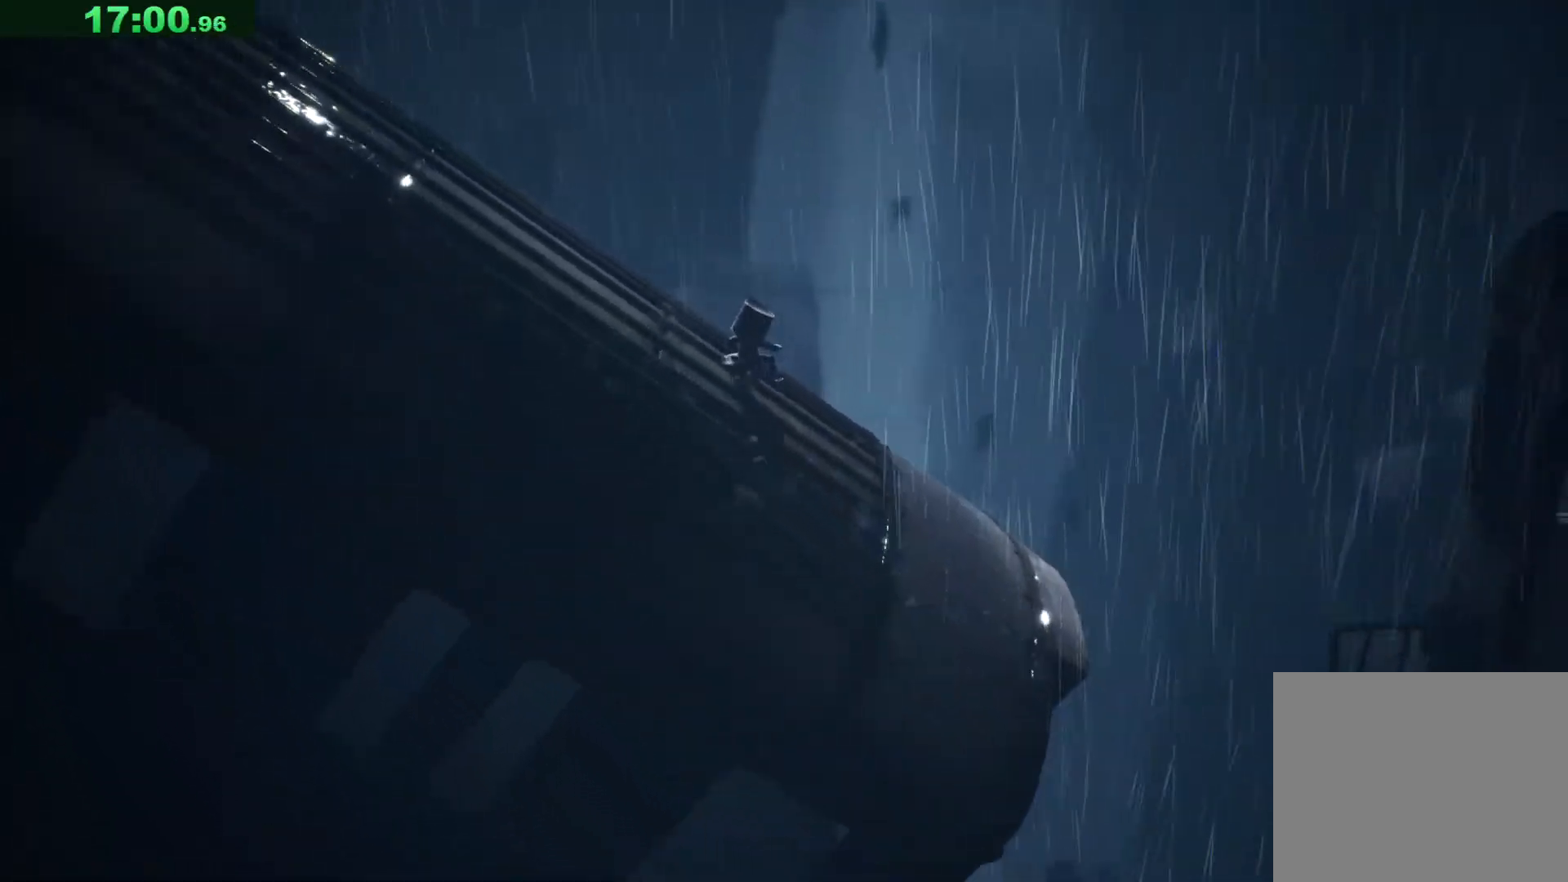
{"keys": ["d"], "events": []}
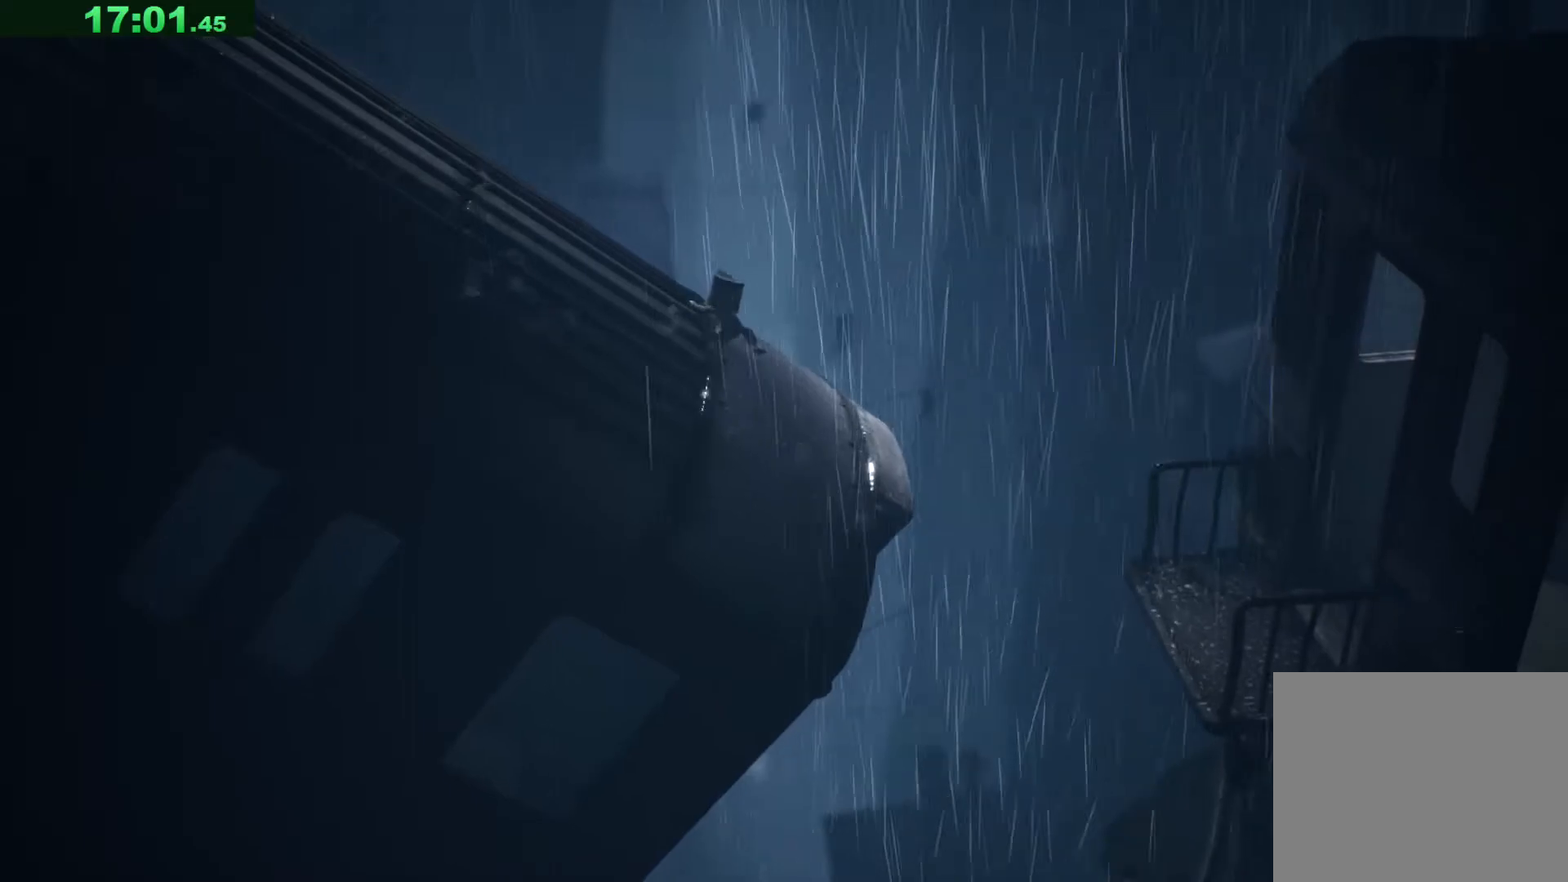
{"keys": ["d"], "events": []}
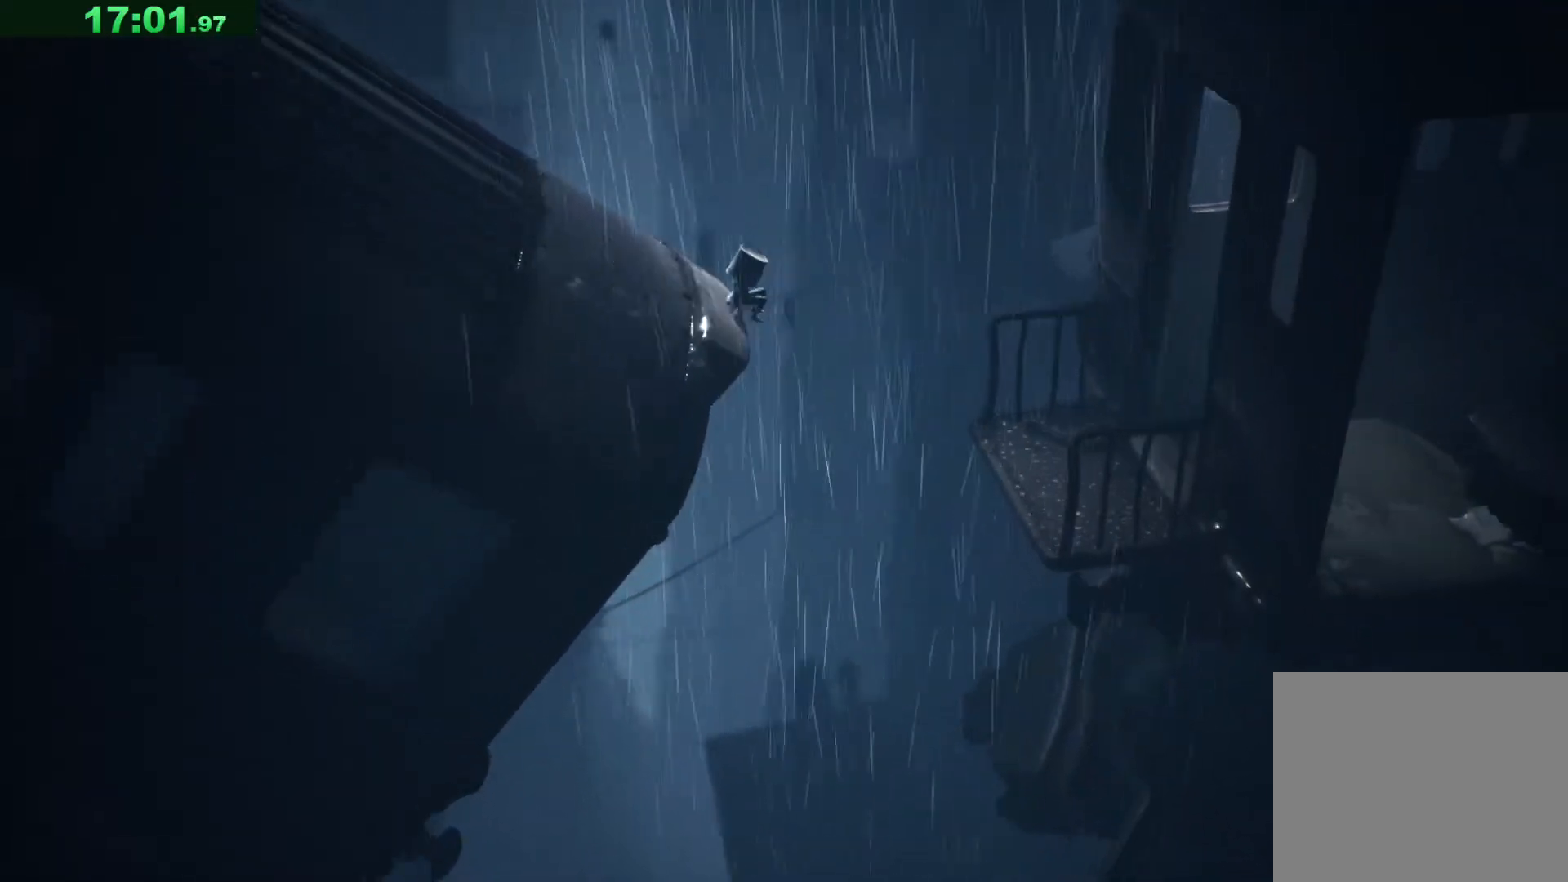
{"keys": ["d"], "events": []}
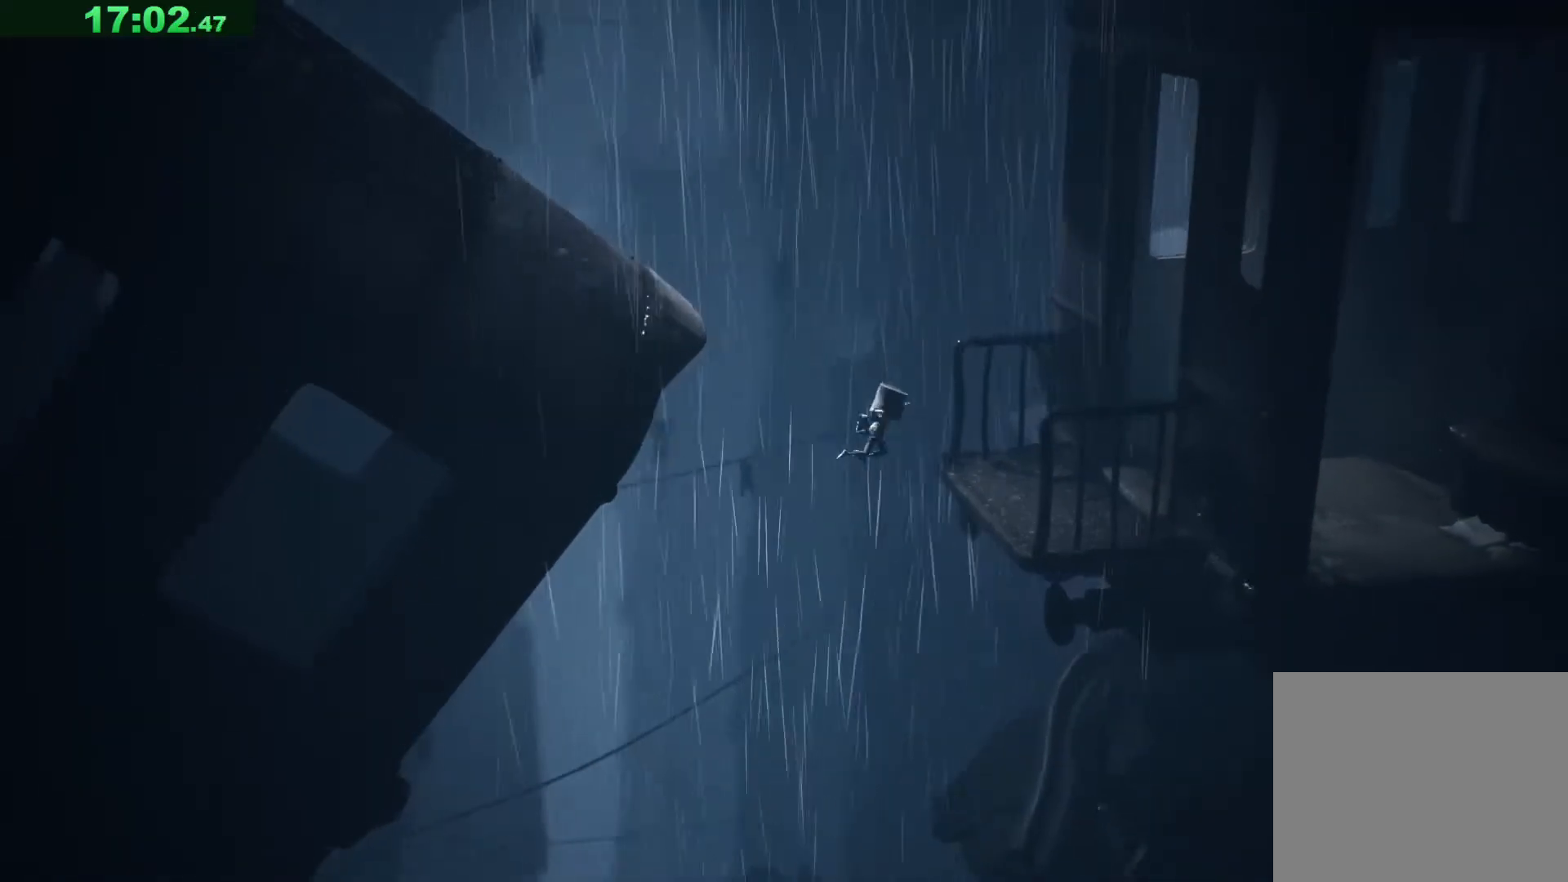
{"keys": ["d"], "events": []}
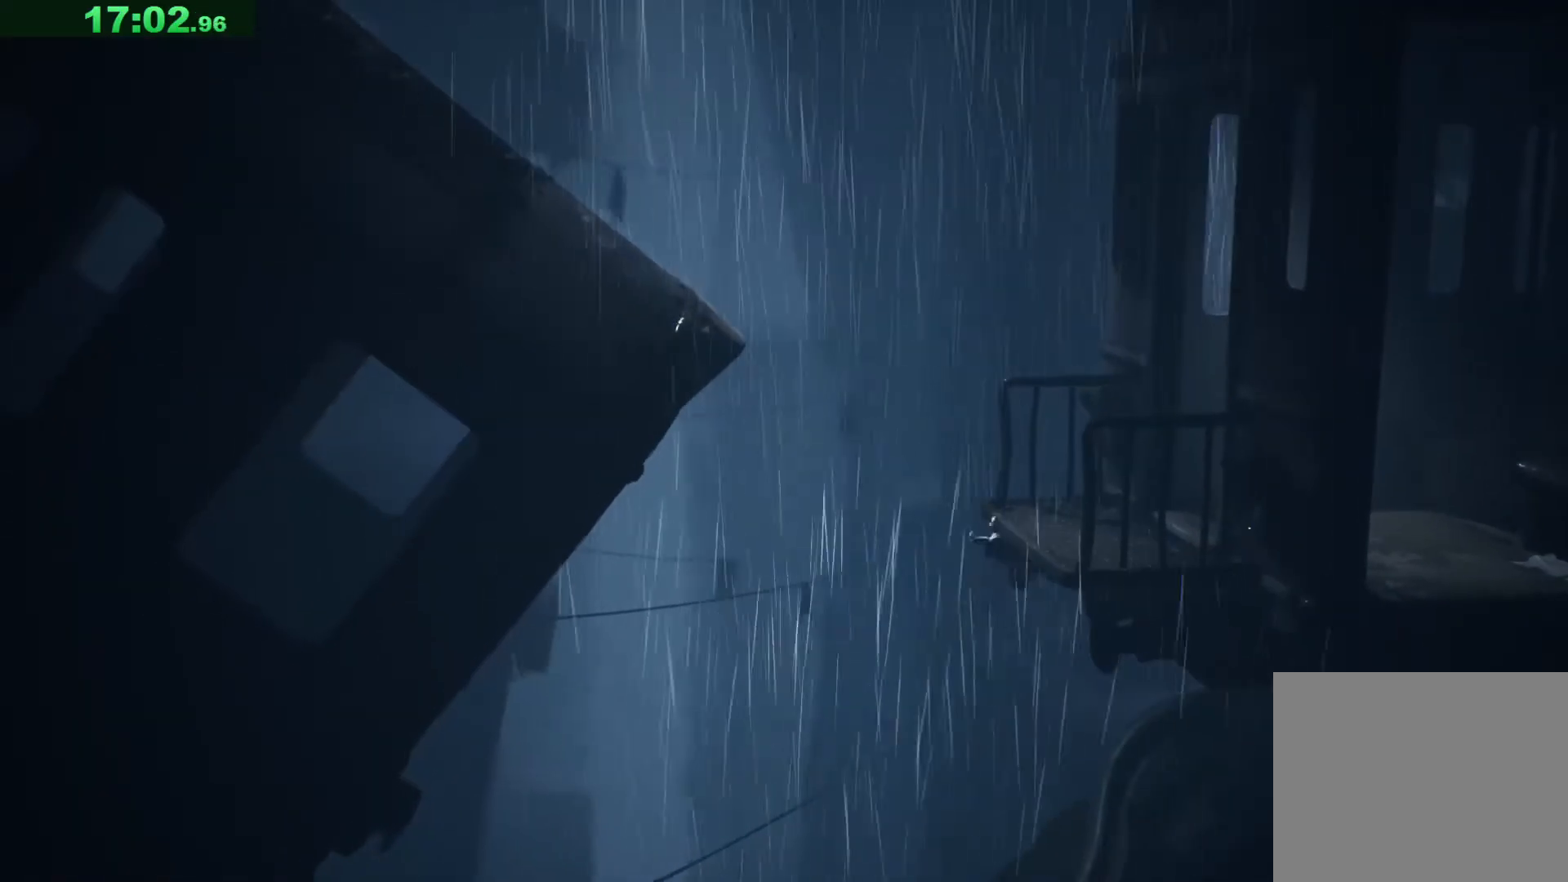
{"keys": ["d"], "events": []}
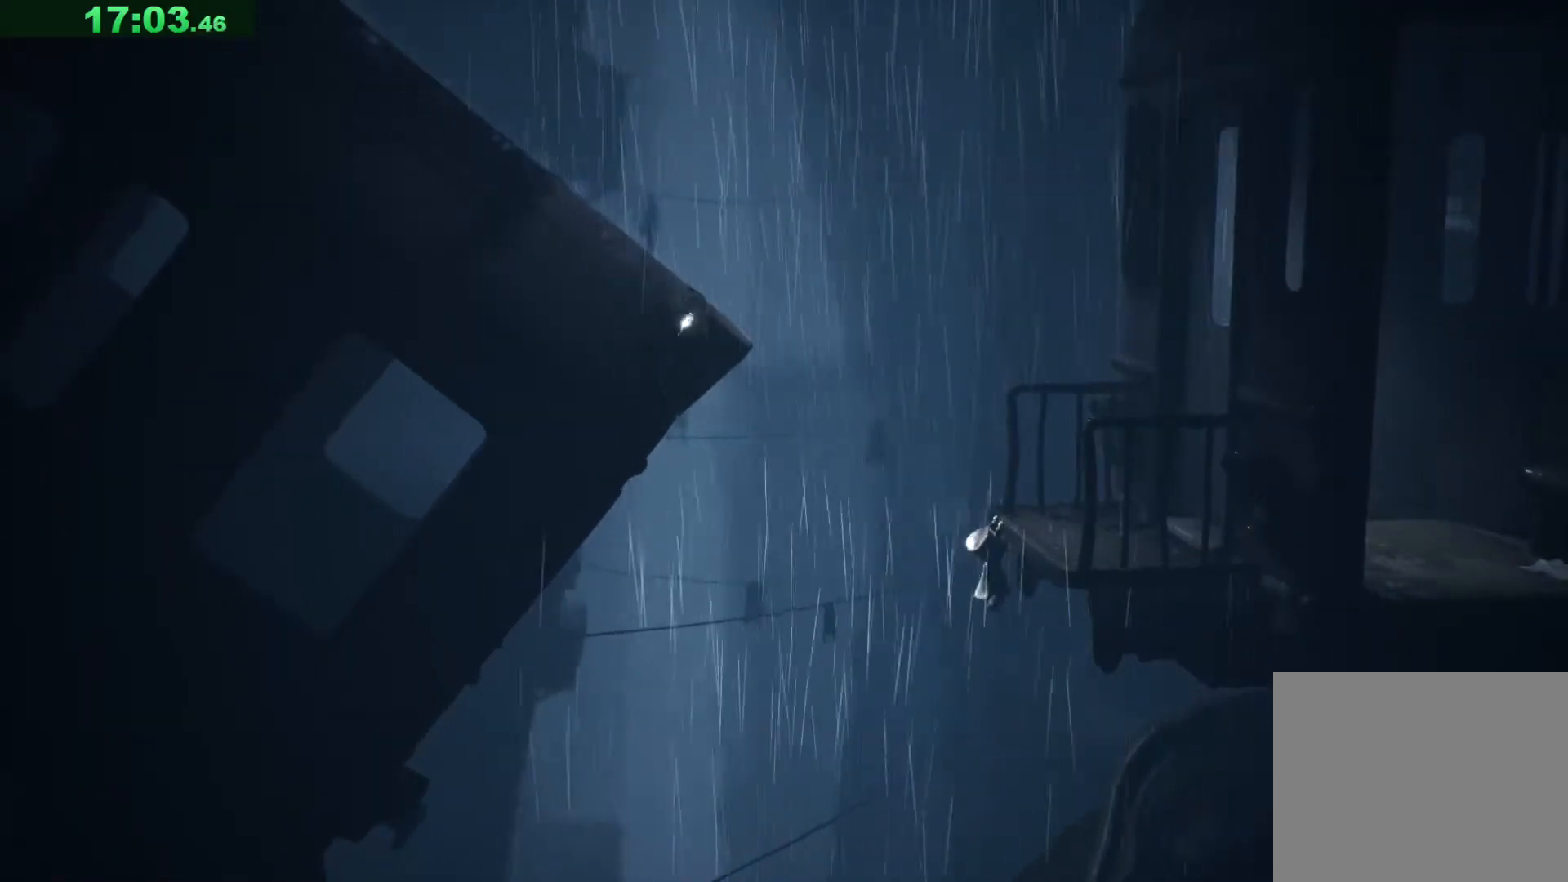
{"keys": ["d"], "events": []}
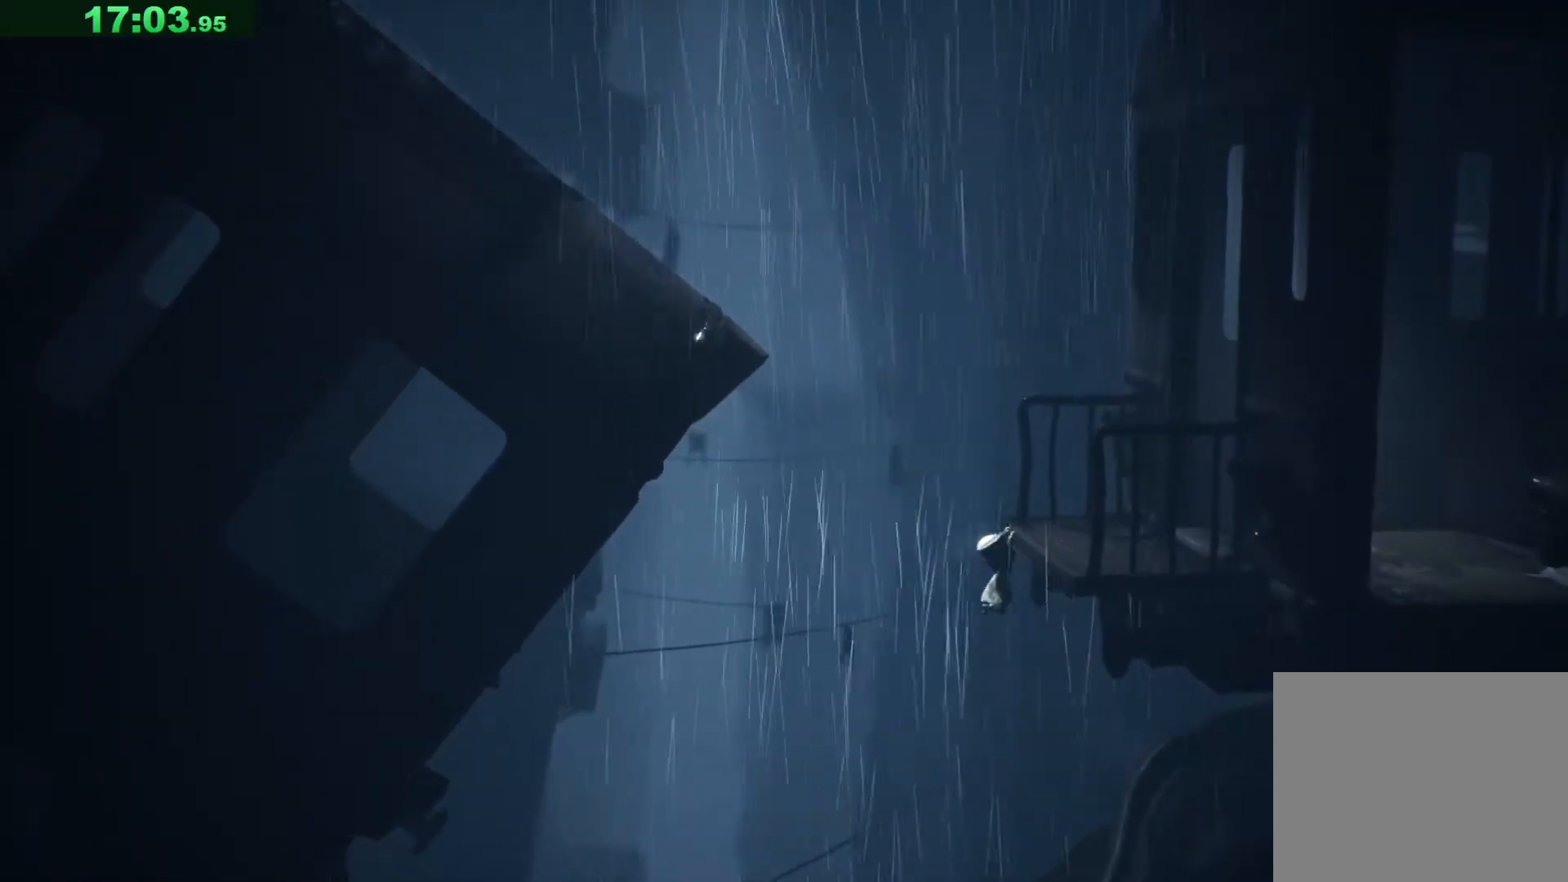
{"keys": ["d"], "events": []}
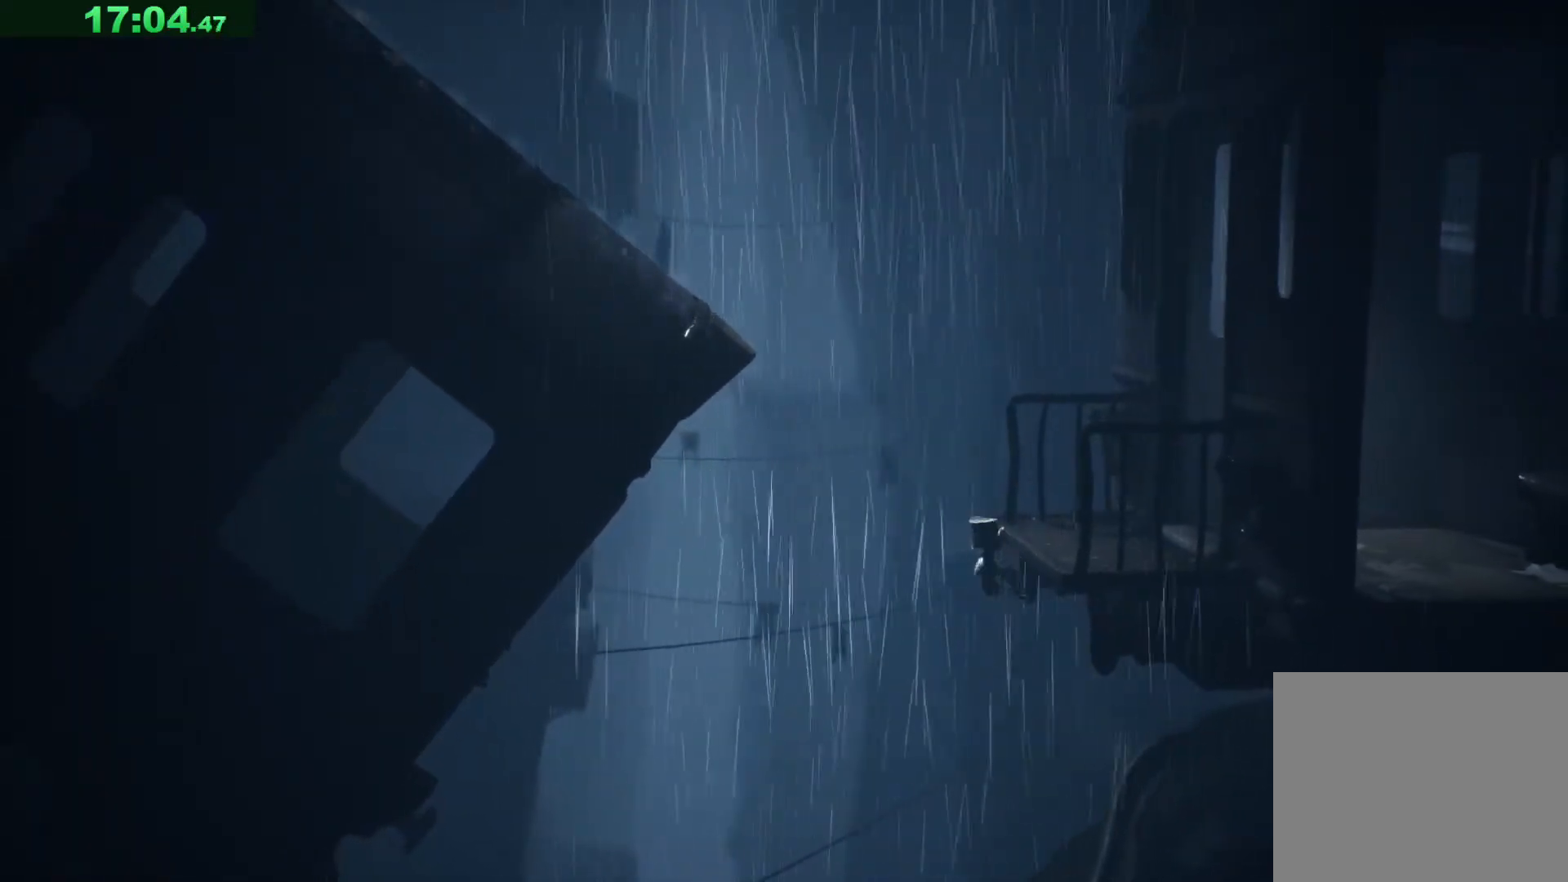
{"keys": ["d"], "events": []}
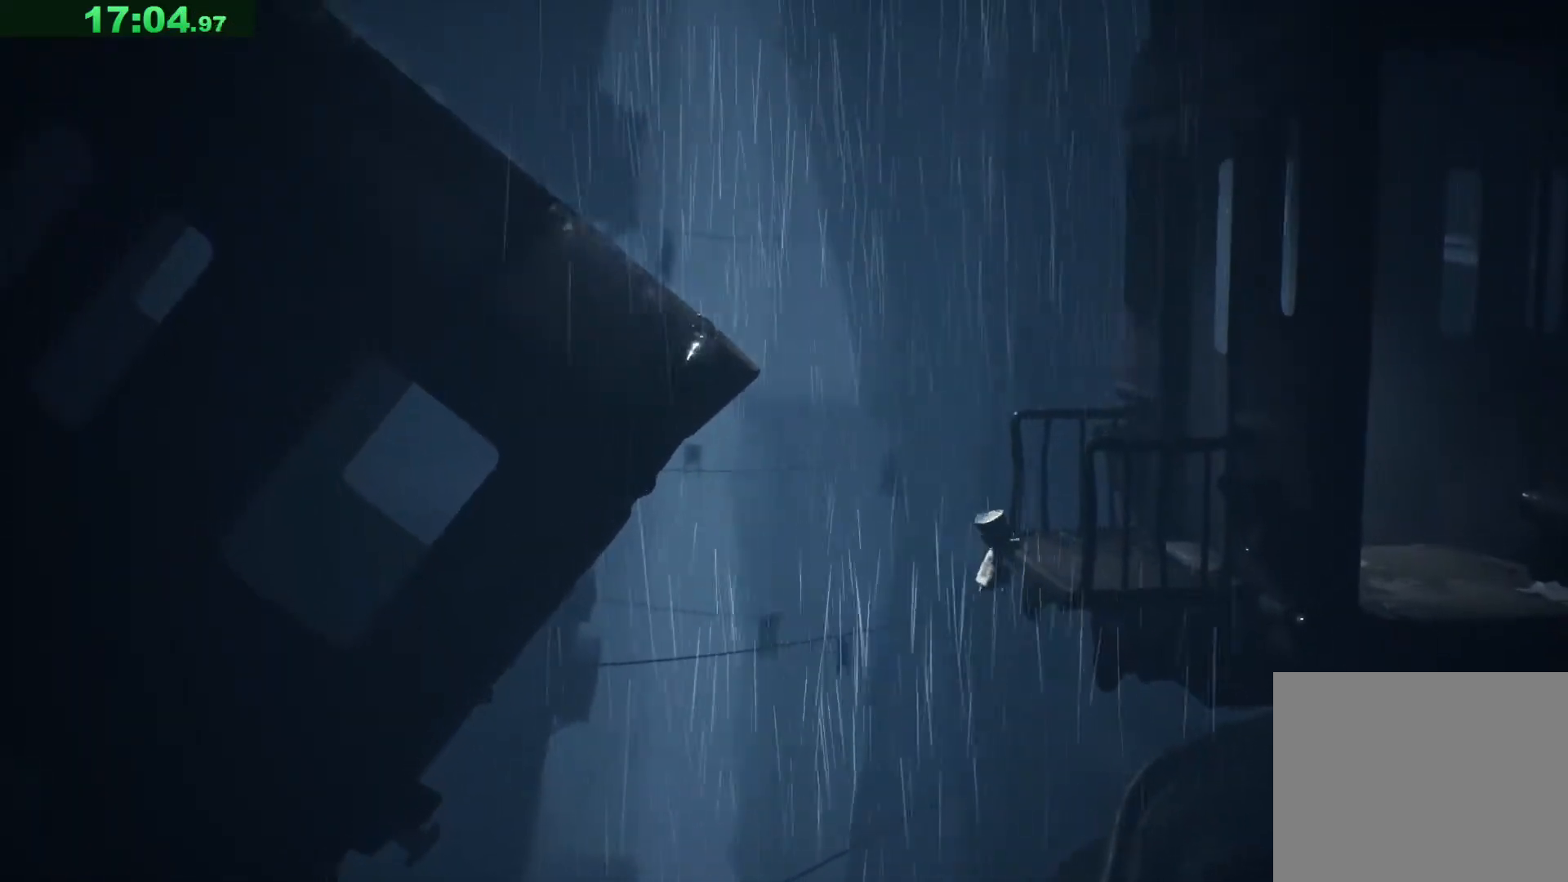
{"keys": ["d"], "events": []}
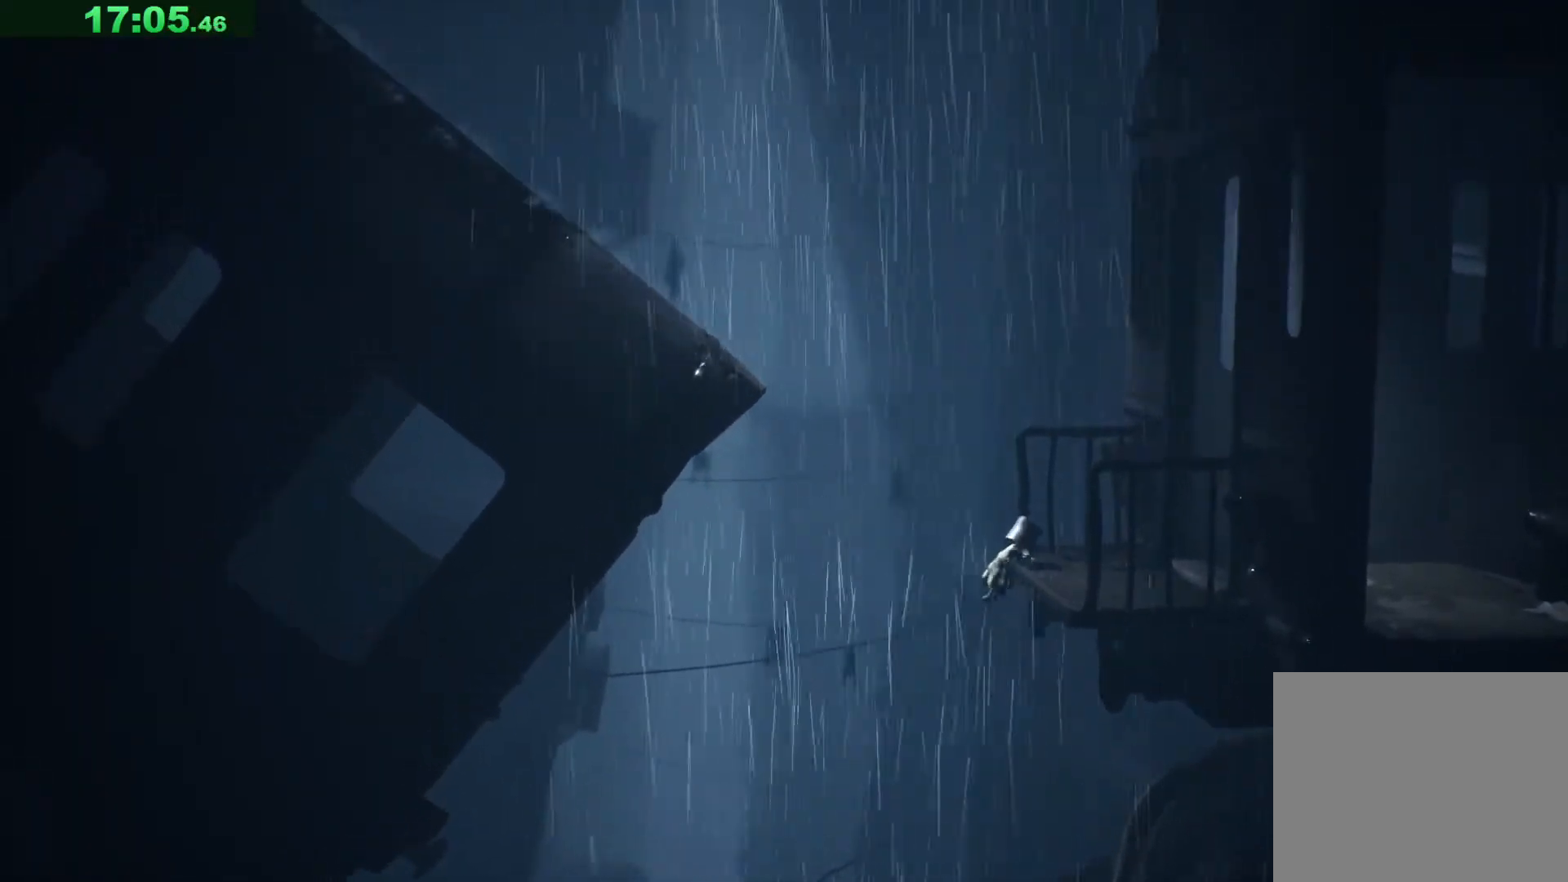
{"keys": ["d"], "events": []}
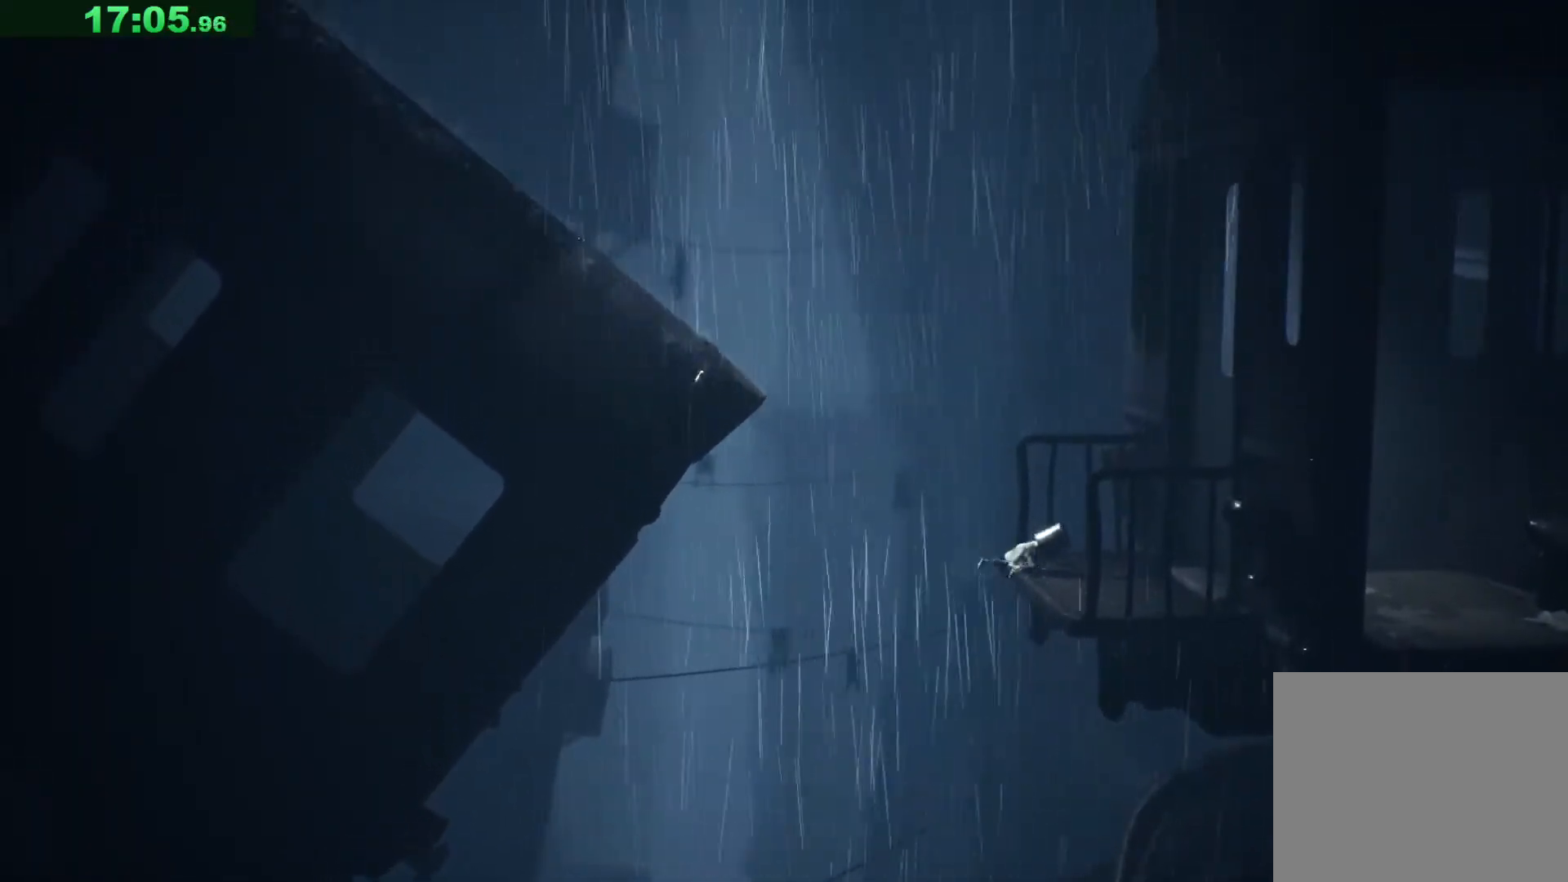
{"keys": ["d"], "events": []}
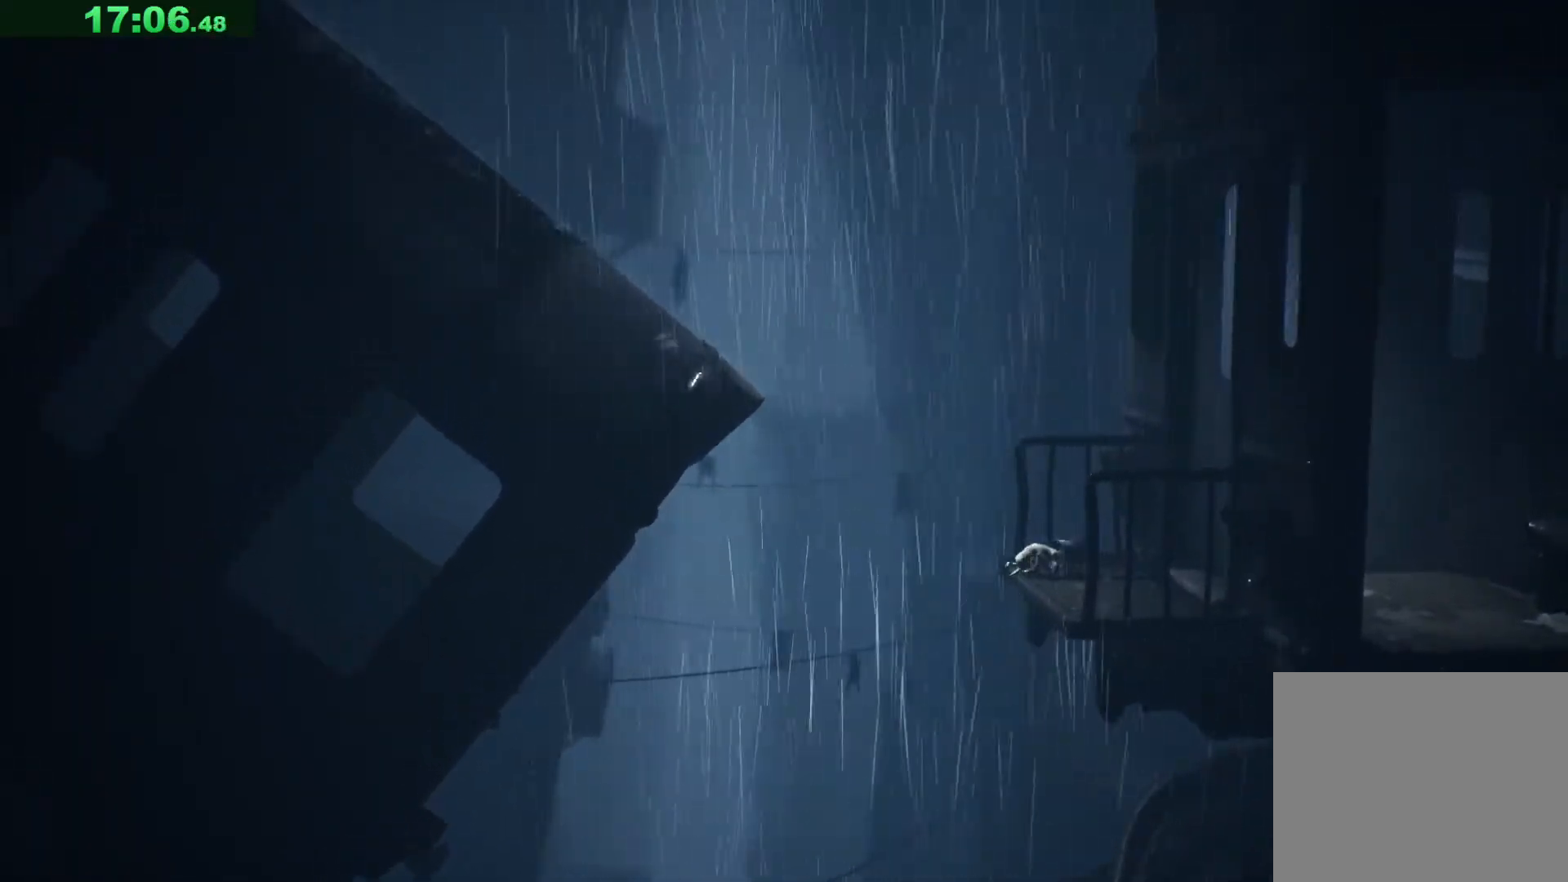
{"keys": ["d"], "events": []}
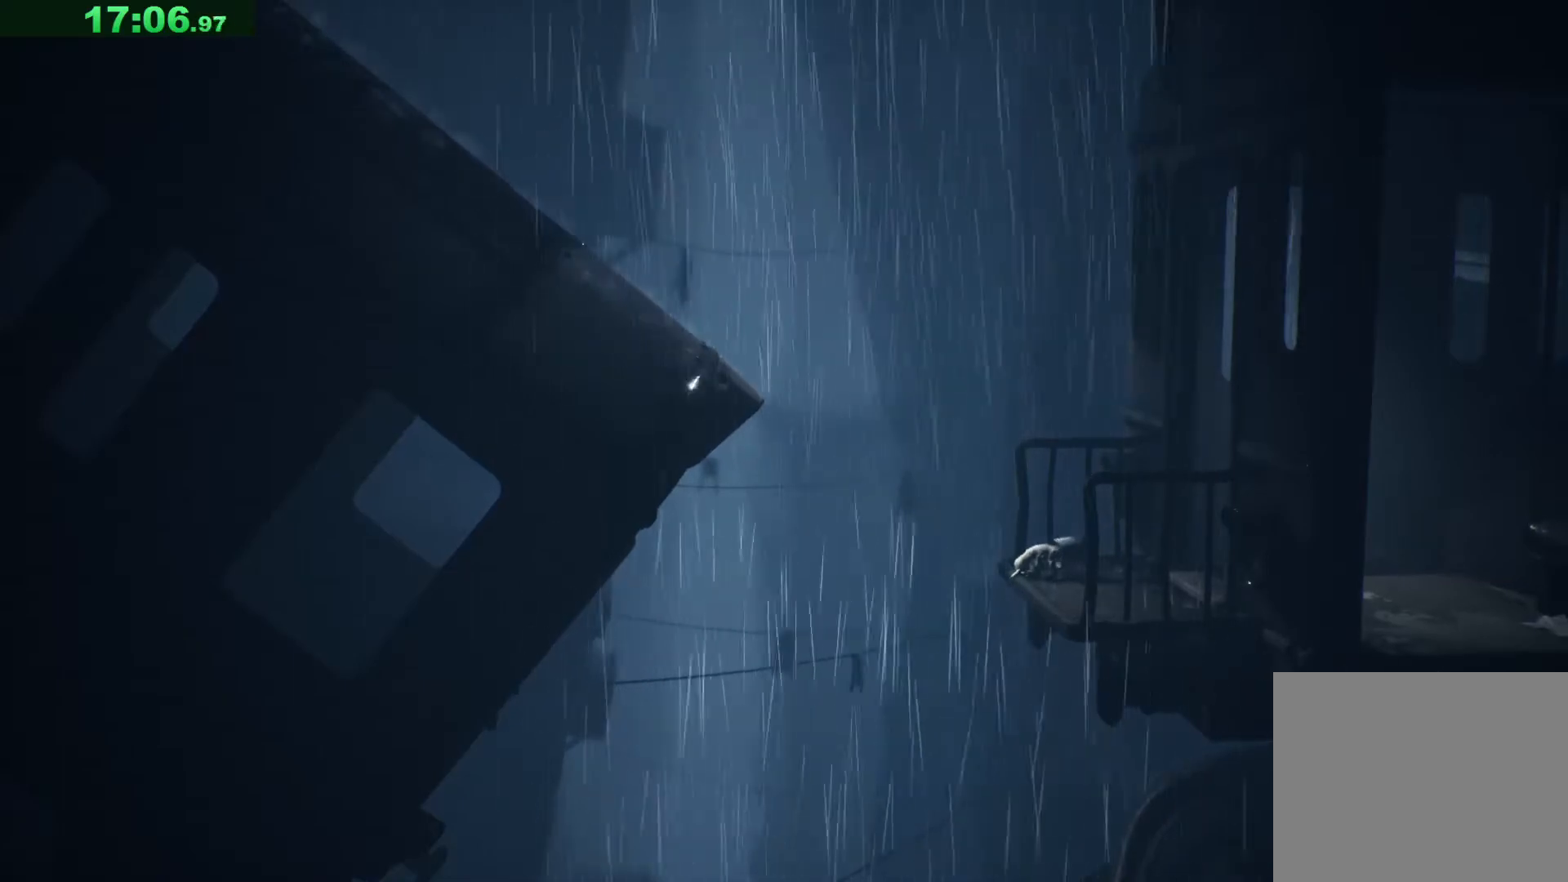
{"keys": ["d", "s"], "events": [[283, "s", "down"]]}
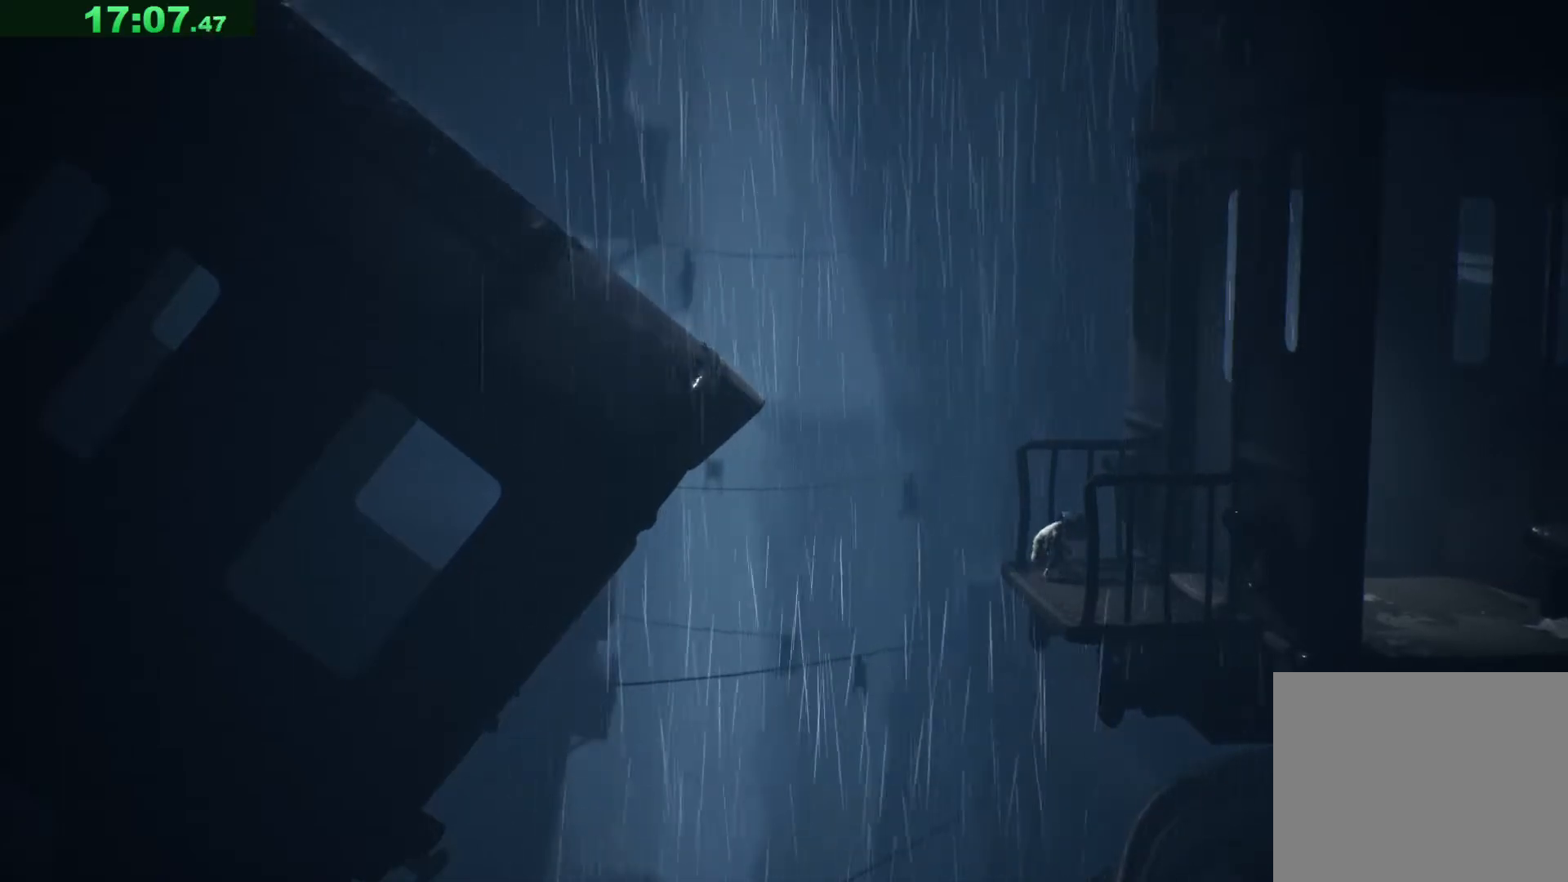
{"keys": ["d", "s"], "events": []}
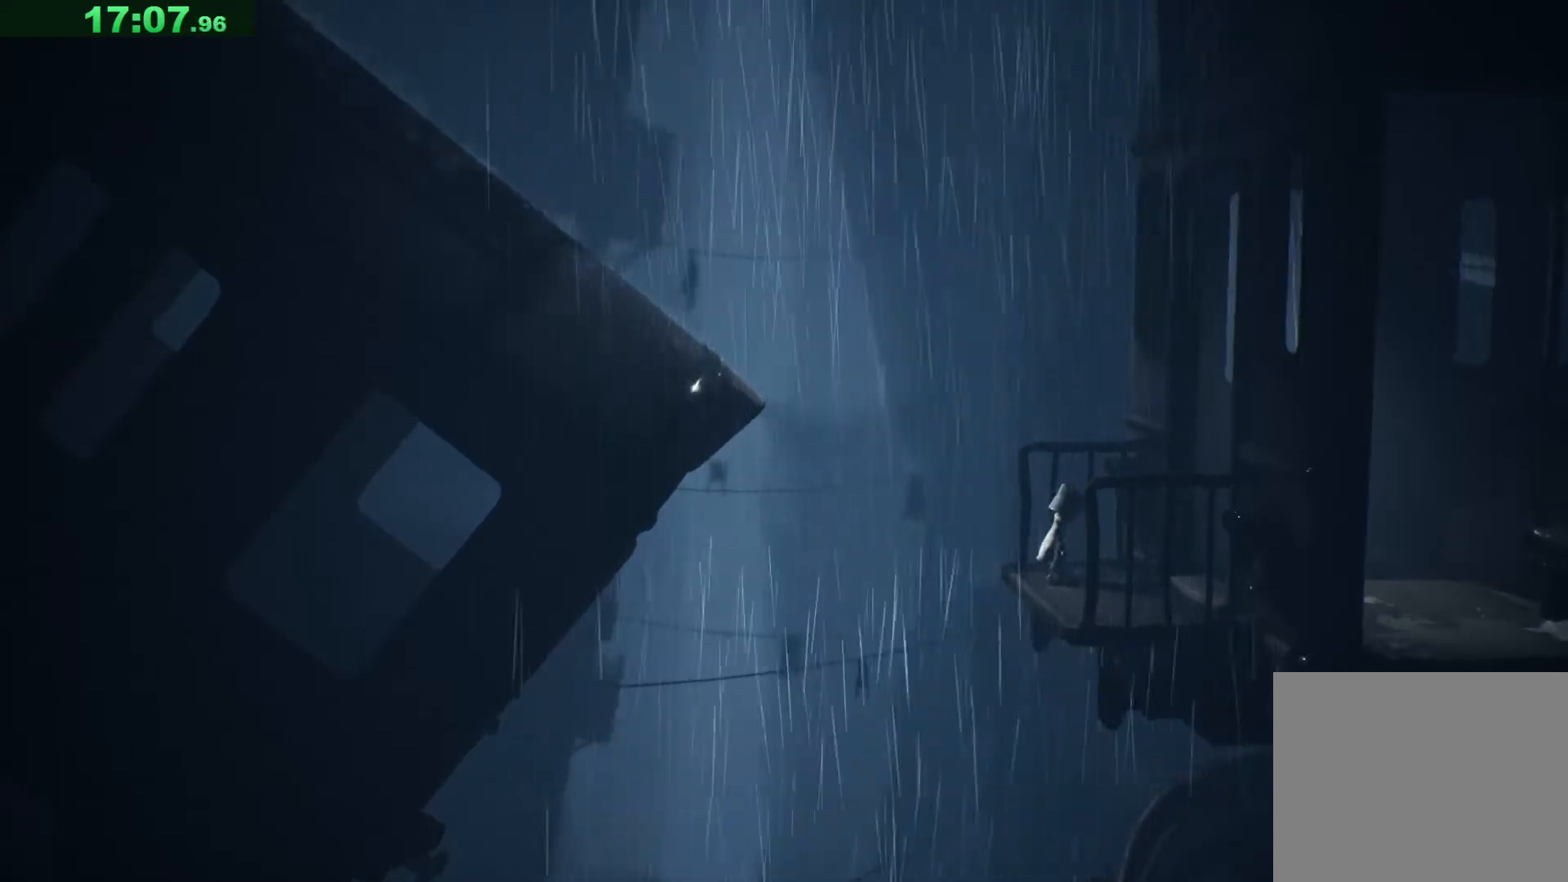
{"keys": ["d", "s"], "events": []}
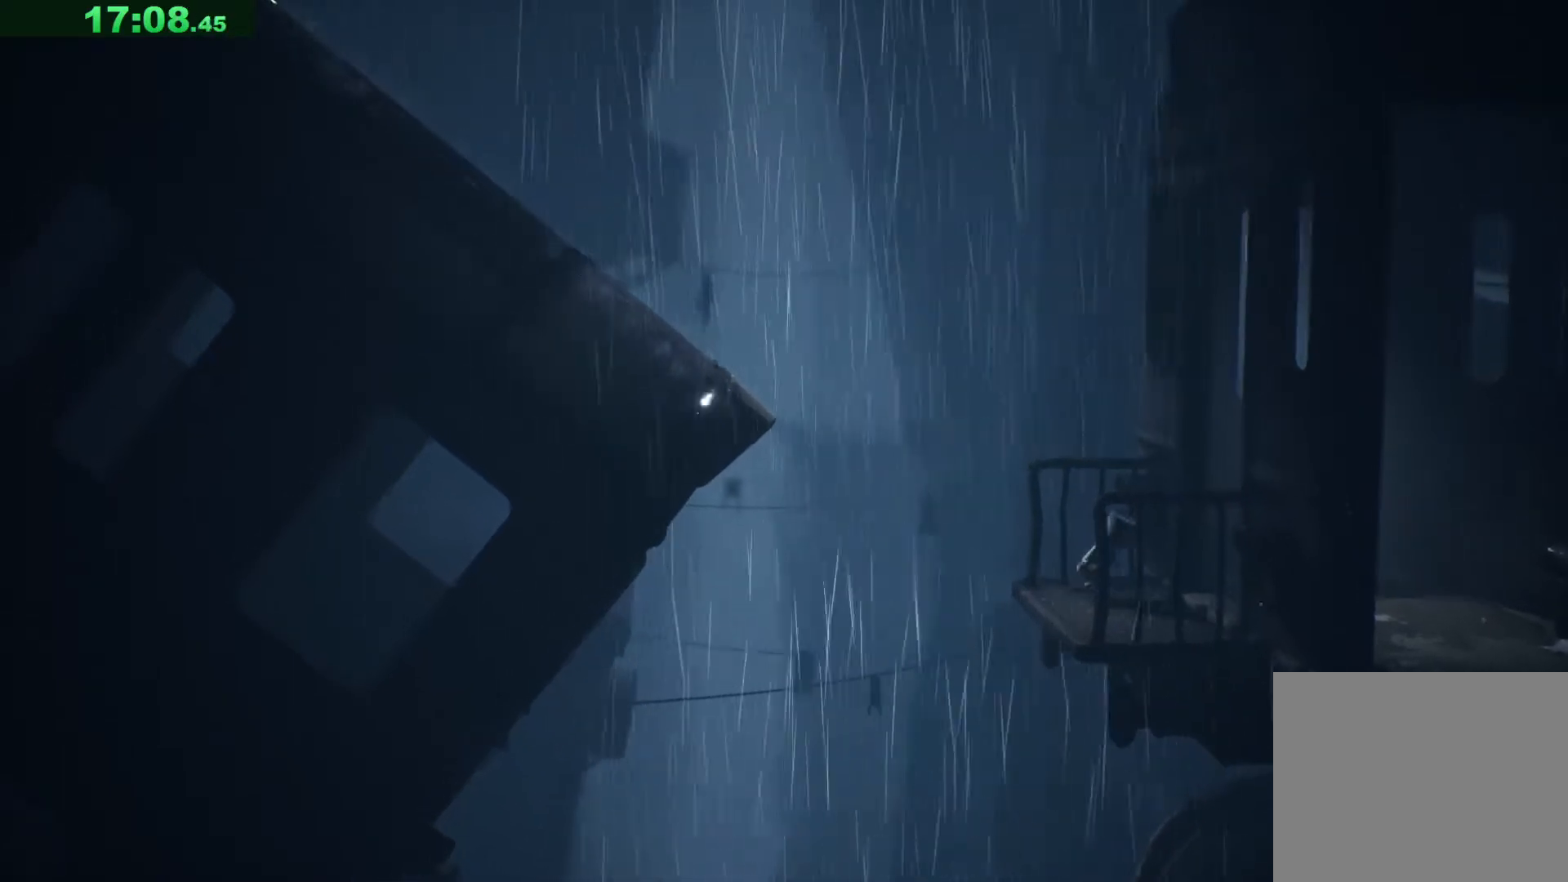
{"keys": ["d"], "events": [[167, "s", "up"]]}